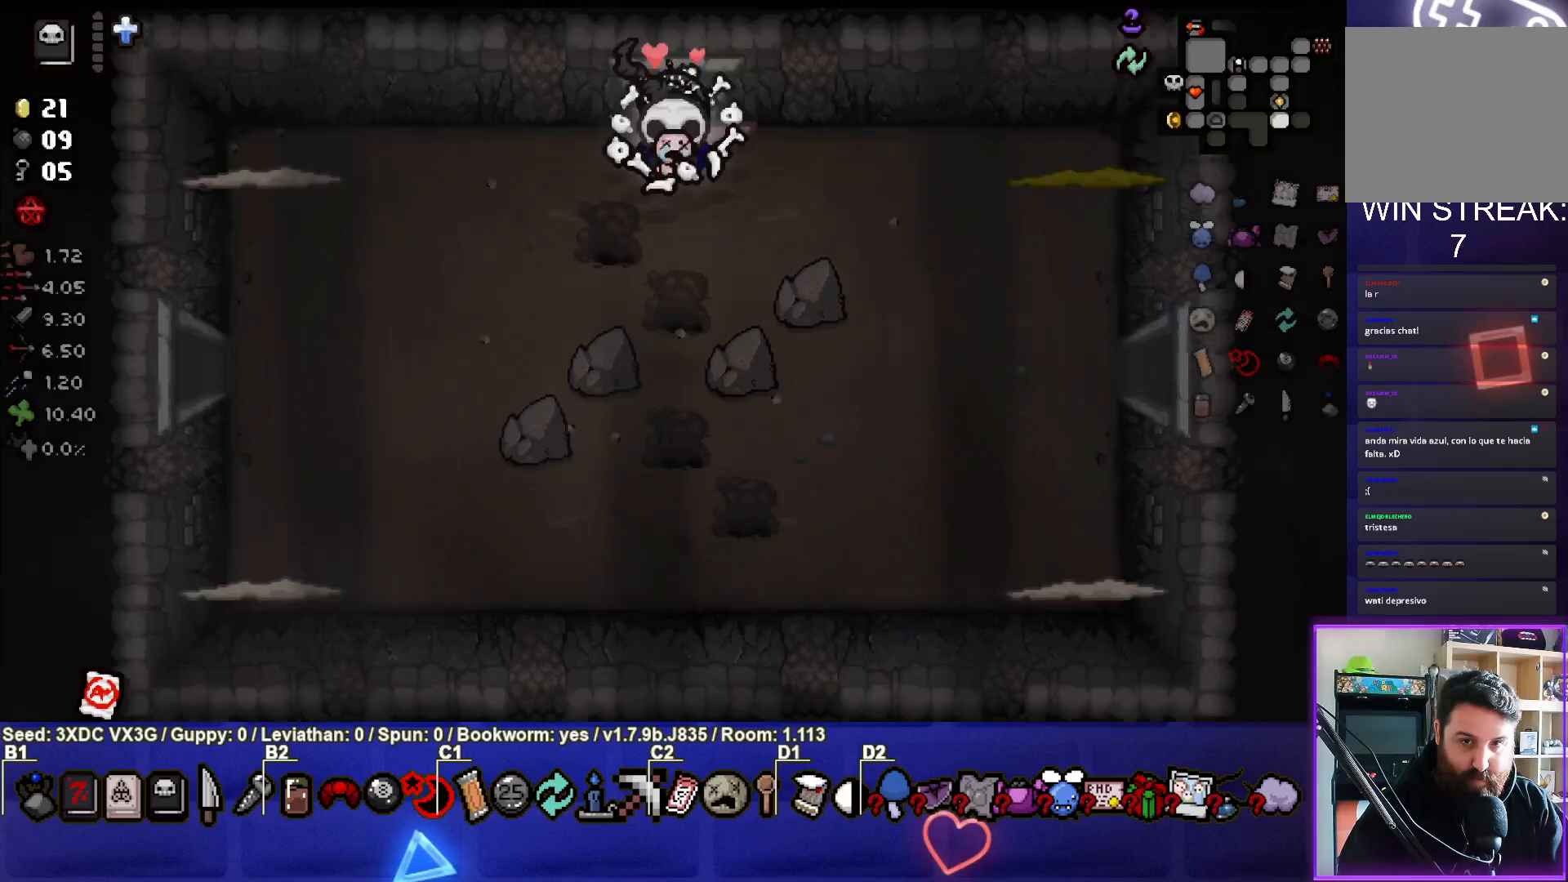
Gameplay with a controller (PlayStation layout); each line is a JSON object with the inputs held at the frame after it. "events" lists button and stick changes between this image and that frame as [ms after this image, input, new state], when the widget could be followed in between.
{"buttons": [], "left_stick": "down", "right_stick": "down", "events": [[233, "right_stick", "down"], [500, "left_stick", "down"]]}
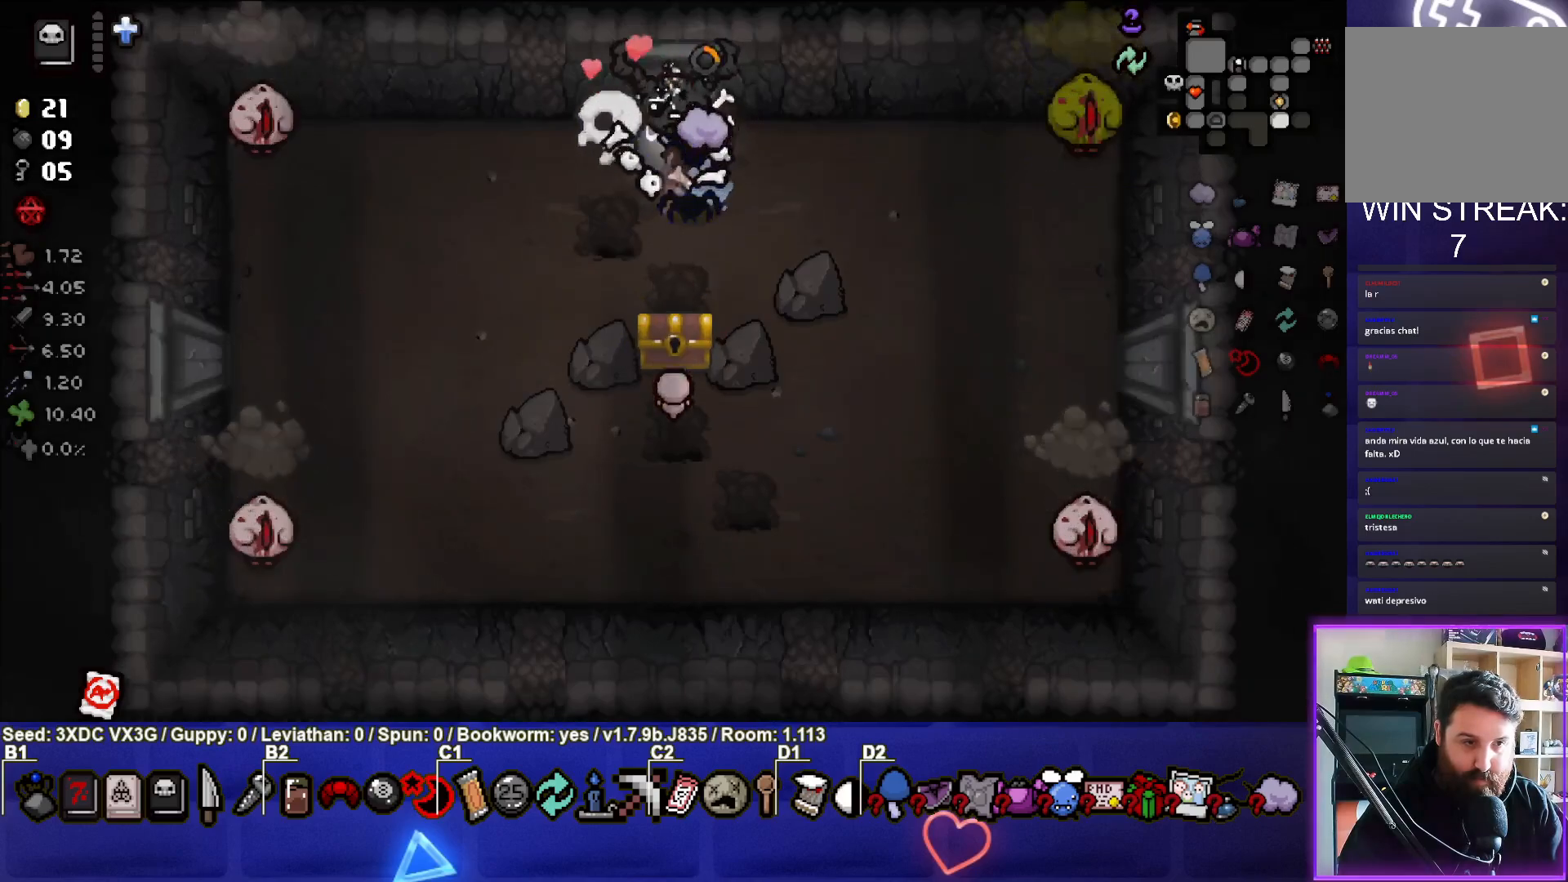
{"buttons": [], "left_stick": "center", "right_stick": "down", "events": [[367, "left_stick", "center"]]}
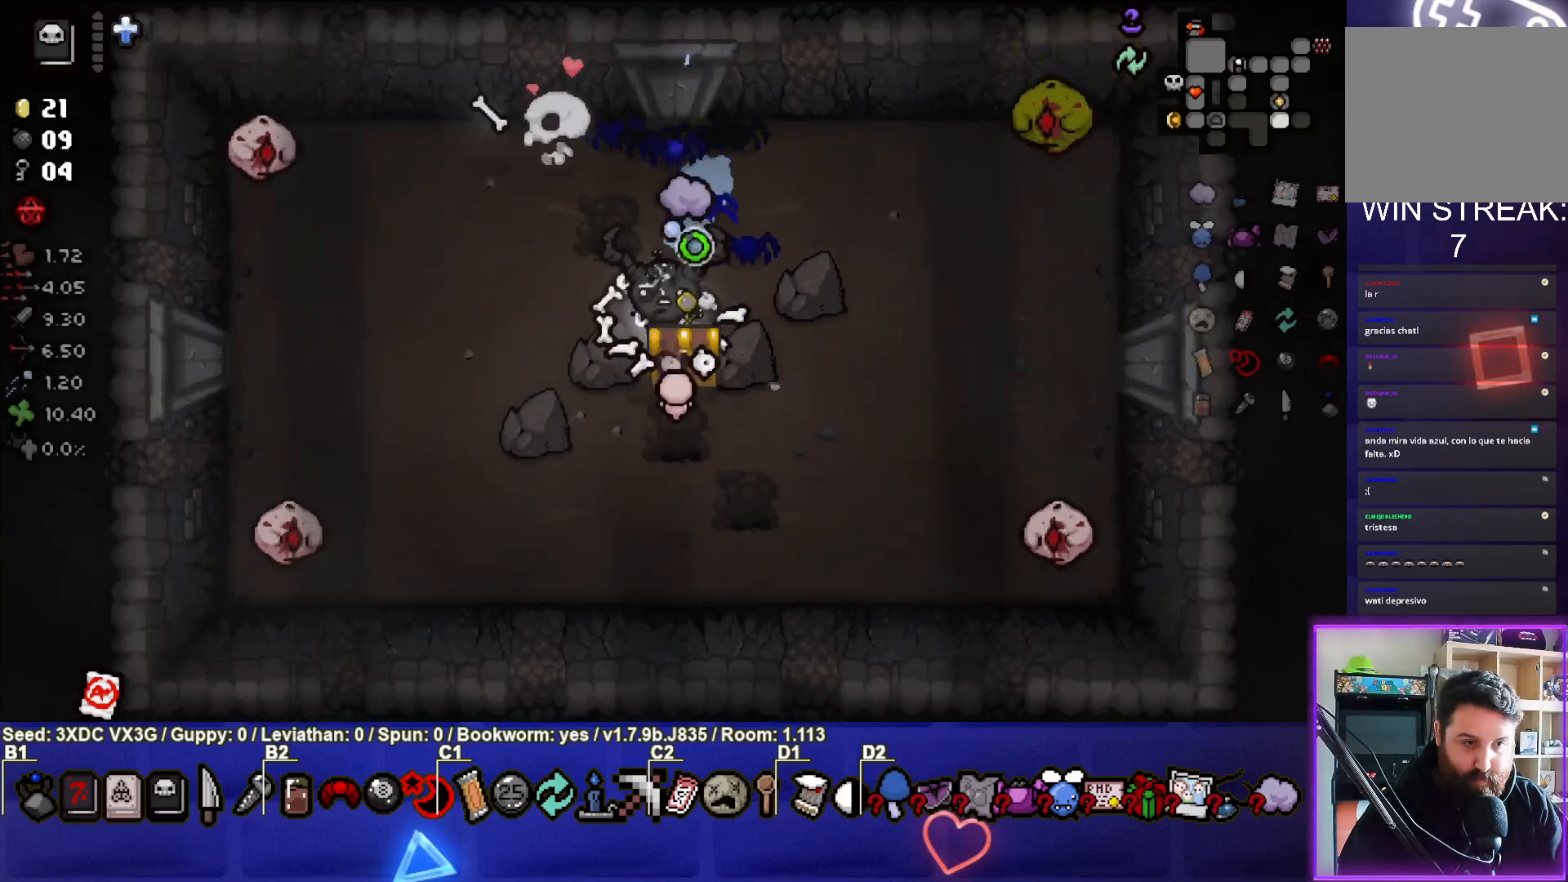
{"buttons": [], "left_stick": "up-right", "right_stick": "down-right", "events": [[50, "right_stick", "down-right"], [67, "left_stick", "up-left"], [117, "left_stick", "center"], [350, "left_stick", "up-right"]]}
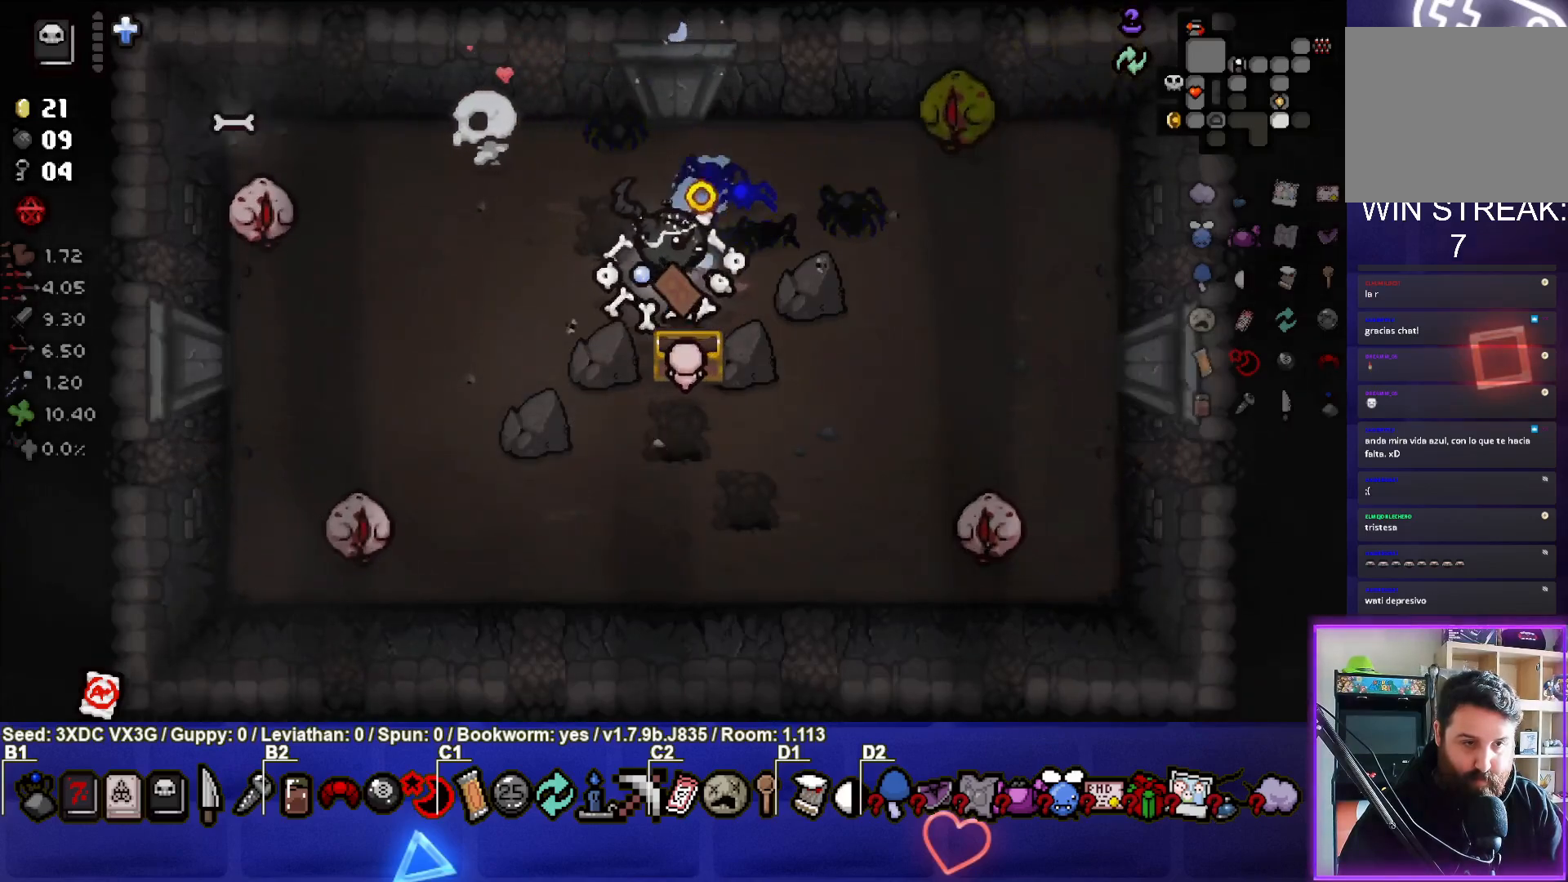
{"buttons": [], "left_stick": "down", "right_stick": "center", "events": [[133, "right_stick", "right"], [233, "left_stick", "center"], [250, "right_stick", "center"], [300, "left_stick", "down"]]}
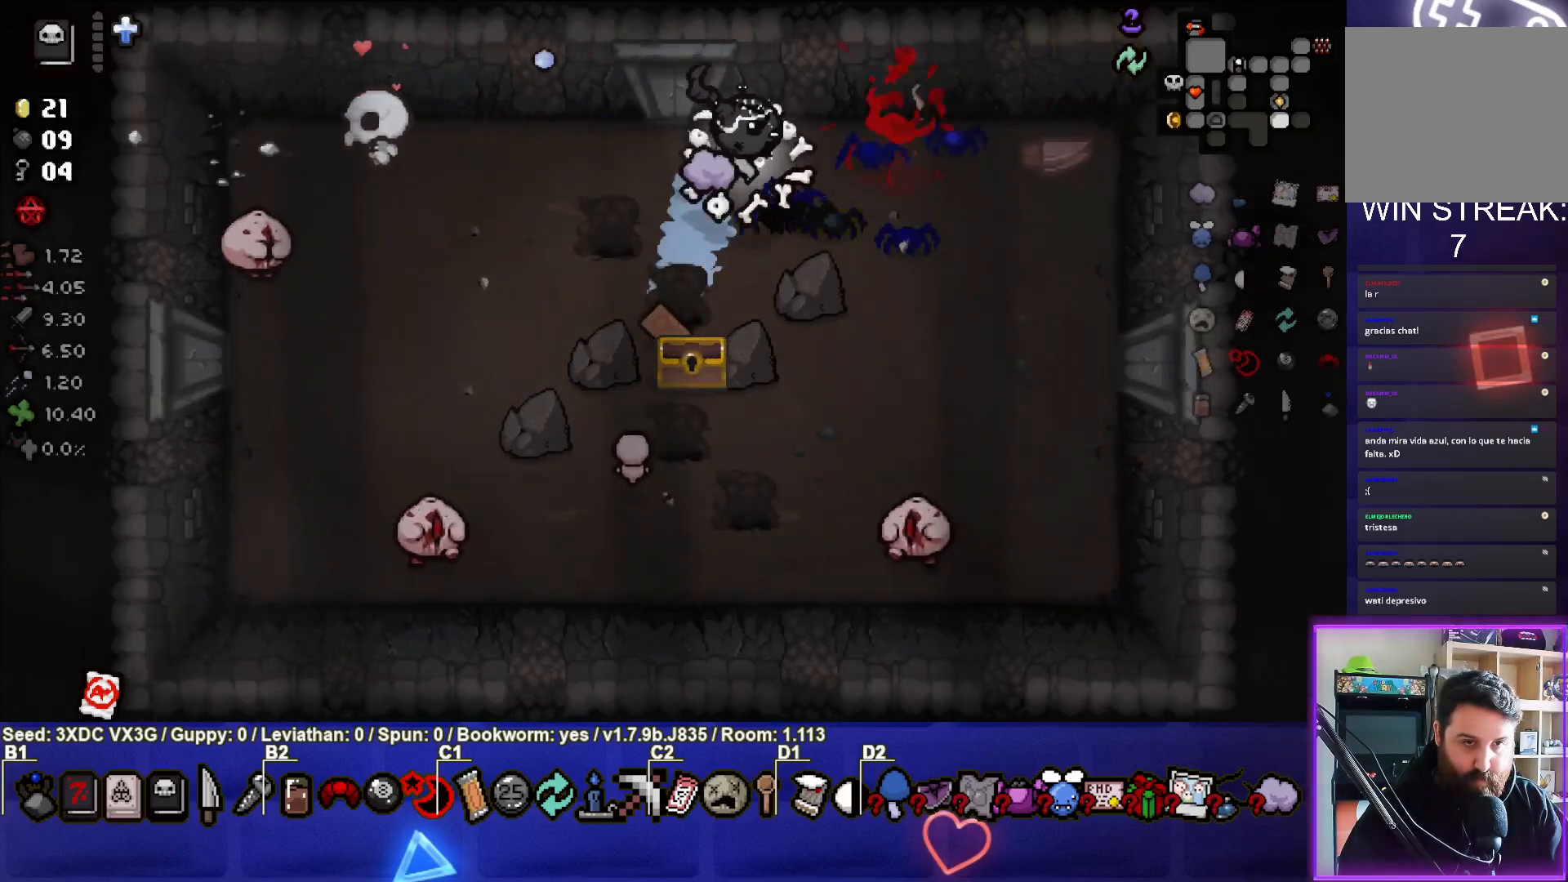
{"buttons": [], "left_stick": "center", "right_stick": "down", "events": [[167, "left_stick", "center"], [183, "right_stick", "down"], [267, "left_stick", "down"], [400, "left_stick", "center"], [450, "left_stick", "up-left"], [500, "left_stick", "center"]]}
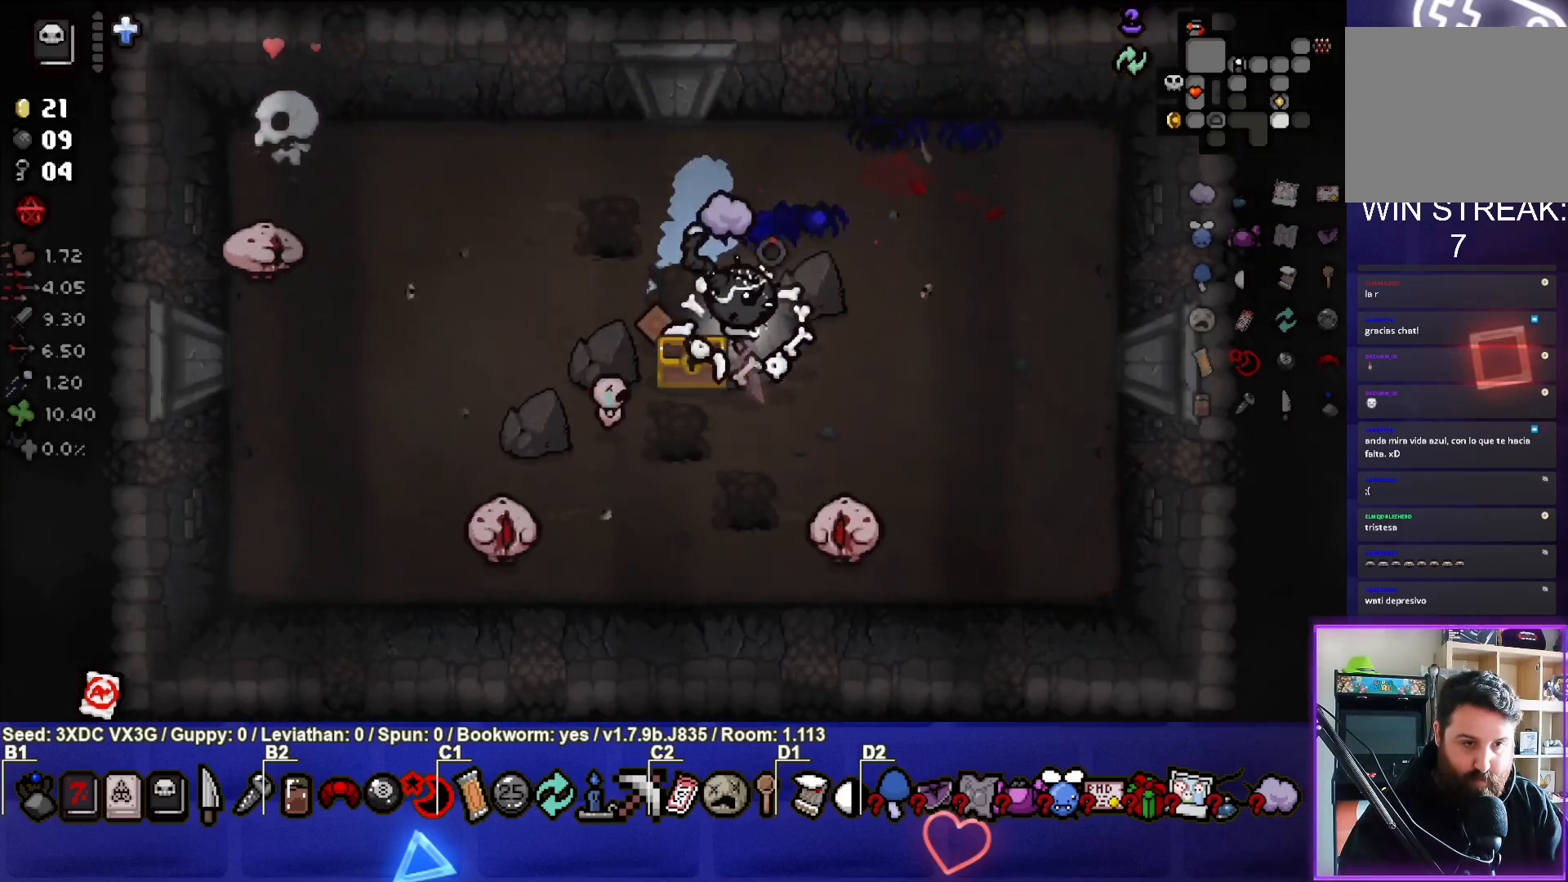
{"buttons": [], "left_stick": "down-right", "right_stick": "down", "events": [[217, "left_stick", "down-right"]]}
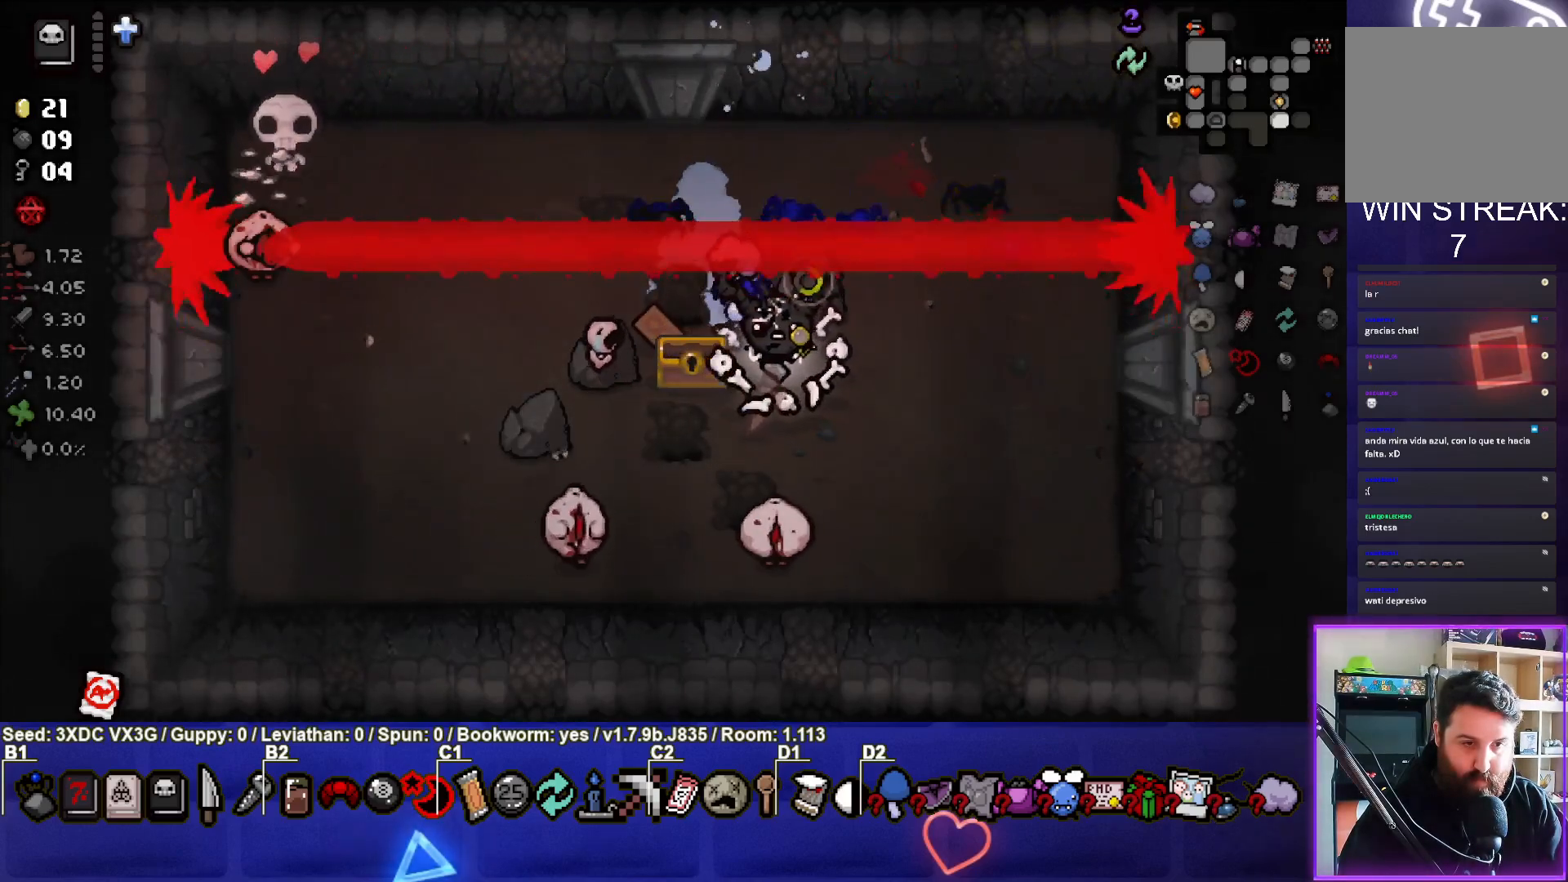
{"buttons": [], "left_stick": "center", "right_stick": "left", "events": [[167, "right_stick", "down-left"], [267, "left_stick", "down"], [267, "right_stick", "left"], [483, "left_stick", "center"]]}
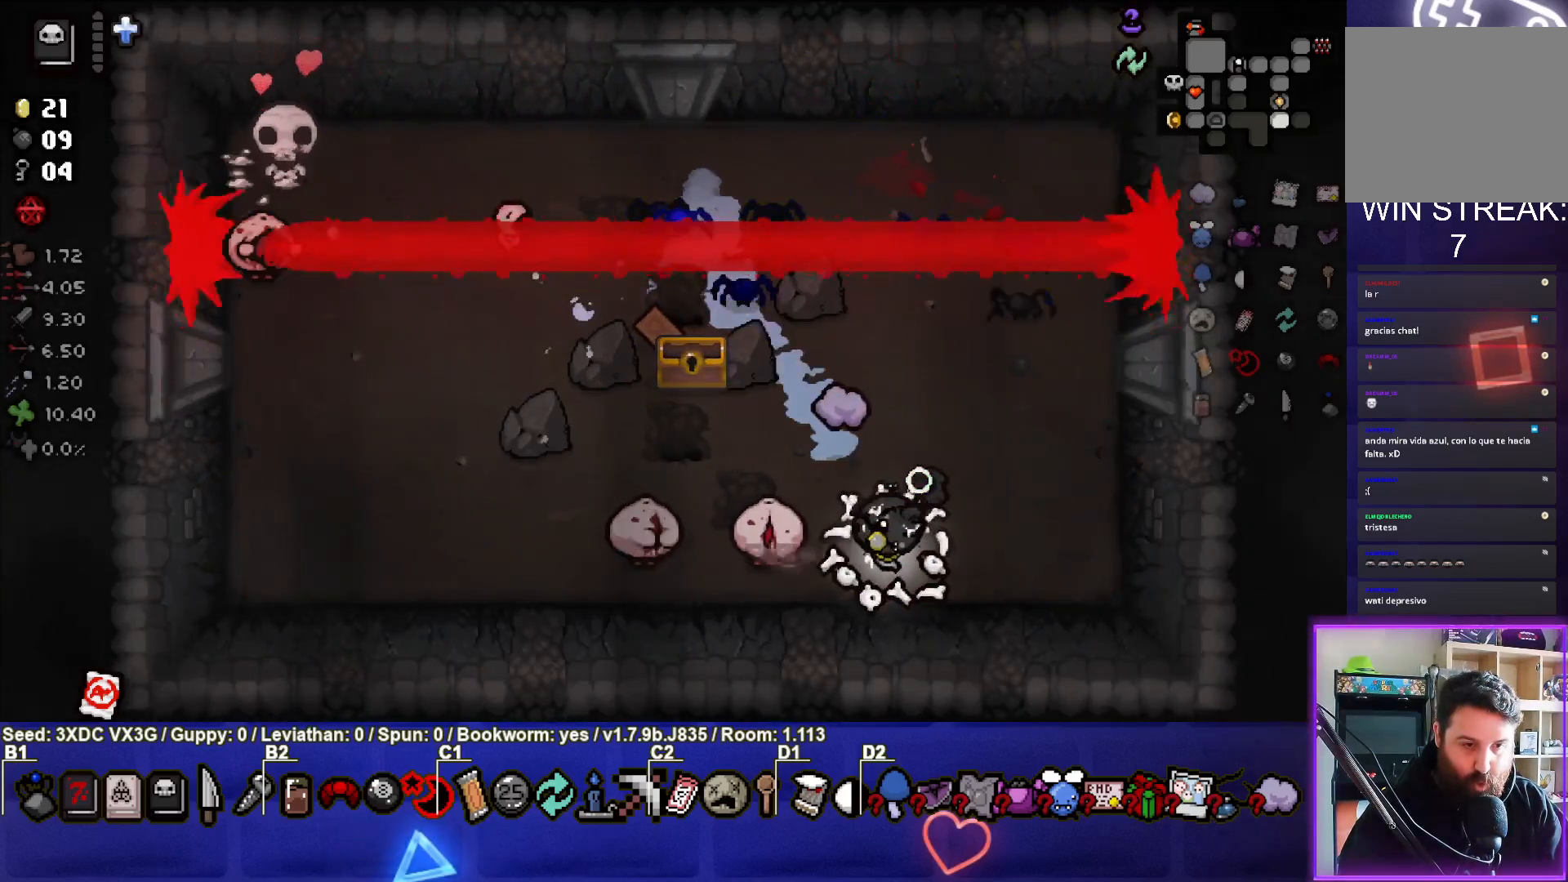
{"buttons": [], "left_stick": "up-left", "right_stick": "center", "events": [[33, "left_stick", "right"], [33, "right_stick", "center"], [183, "left_stick", "center"], [333, "left_stick", "up-right"], [467, "left_stick", "up-left"]]}
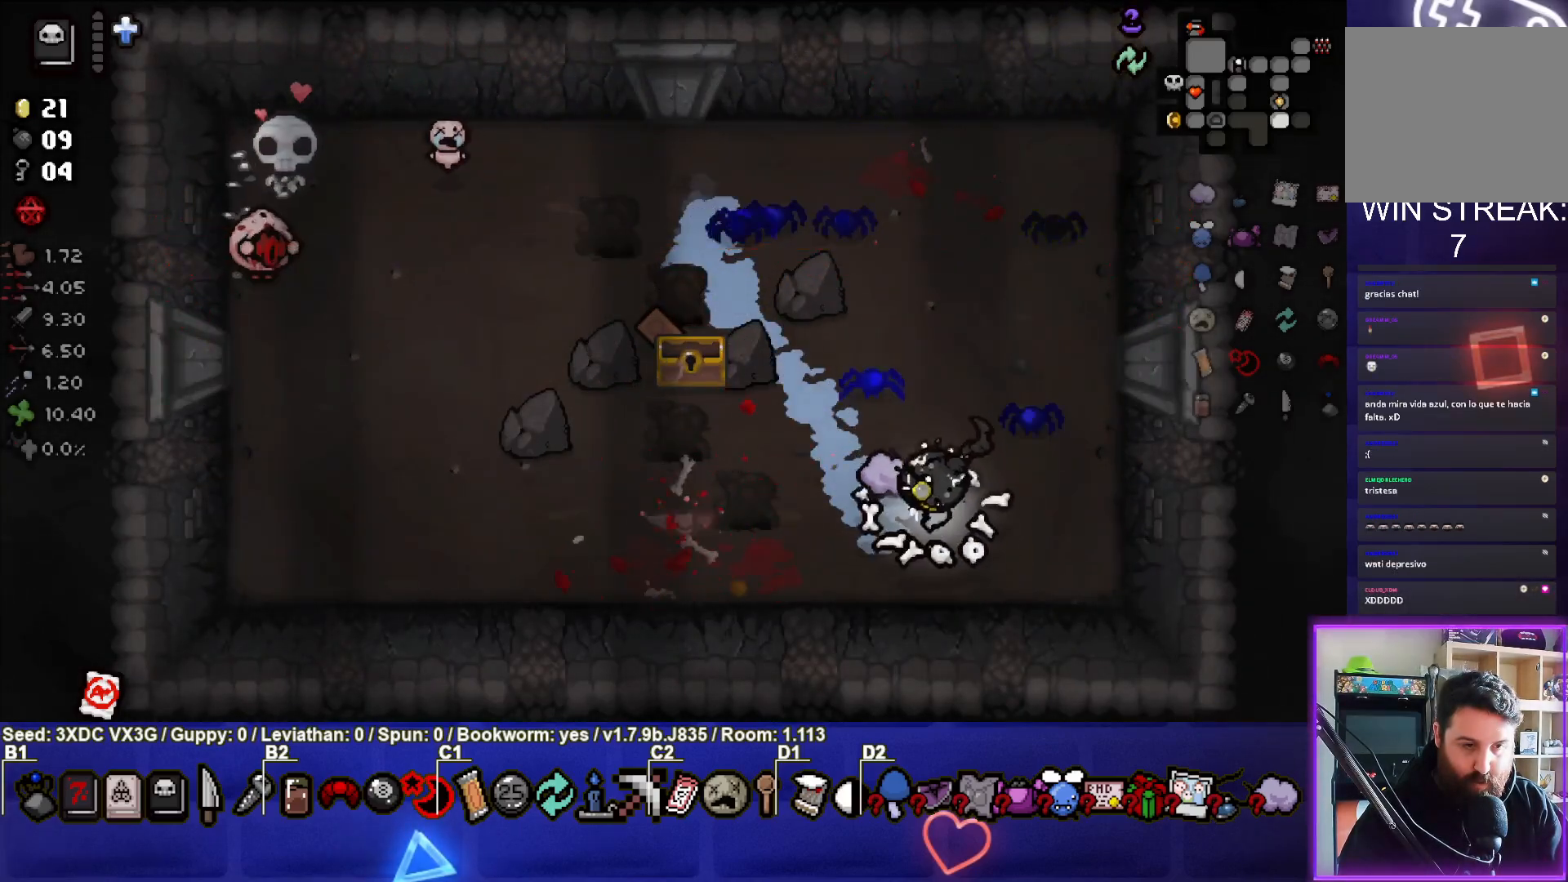
{"buttons": [], "left_stick": "left", "right_stick": "left", "events": [[50, "right_stick", "left"], [200, "left_stick", "left"]]}
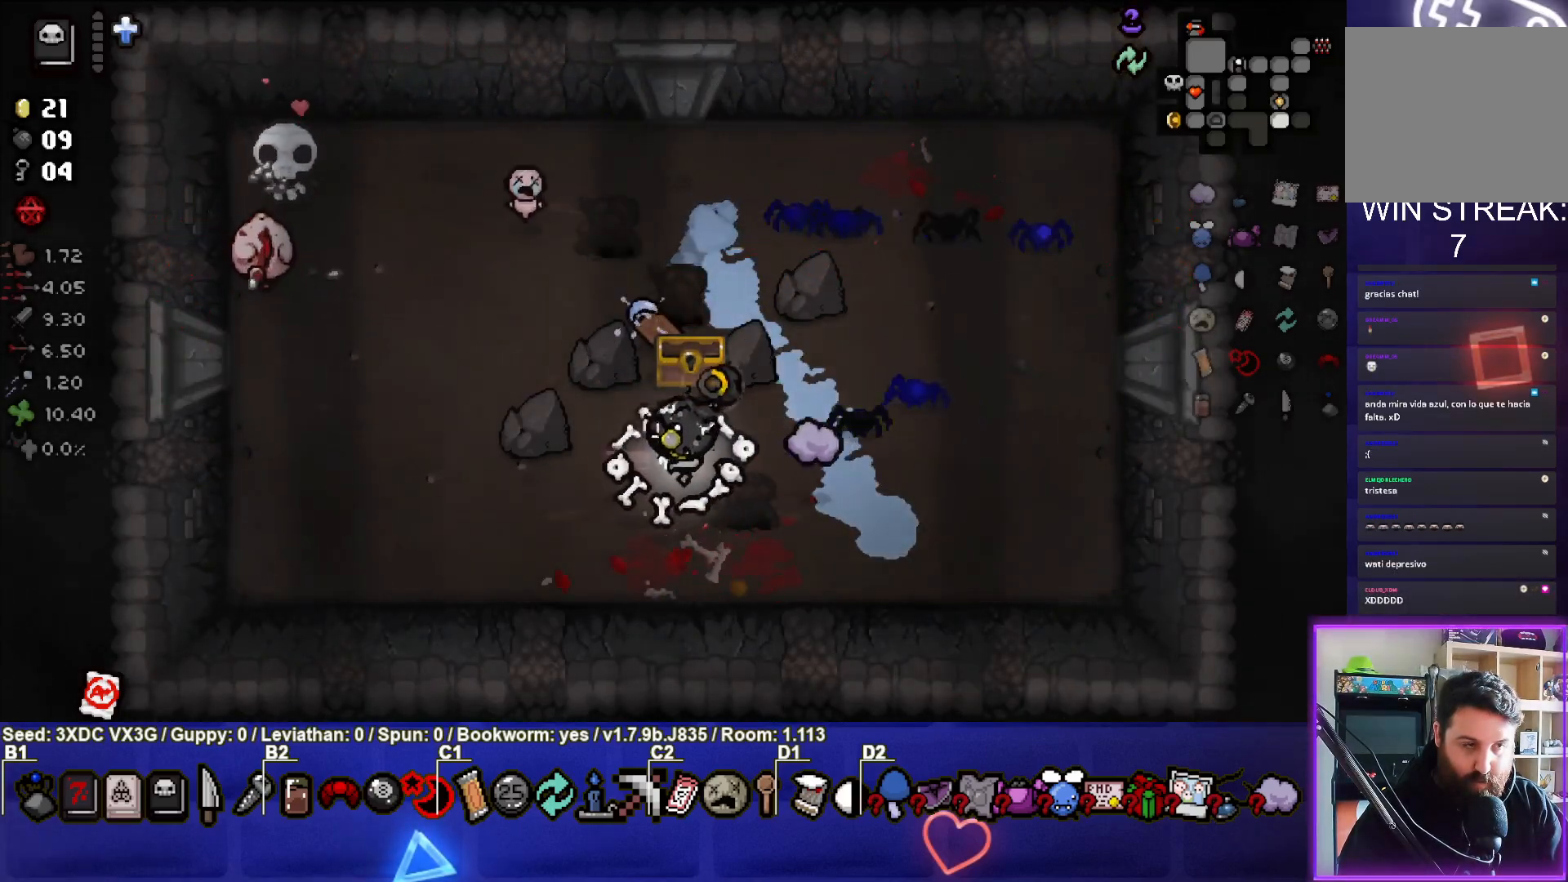
{"buttons": [], "left_stick": "left", "right_stick": "center", "events": [[167, "right_stick", "up-left"], [283, "right_stick", "up"], [500, "right_stick", "center"]]}
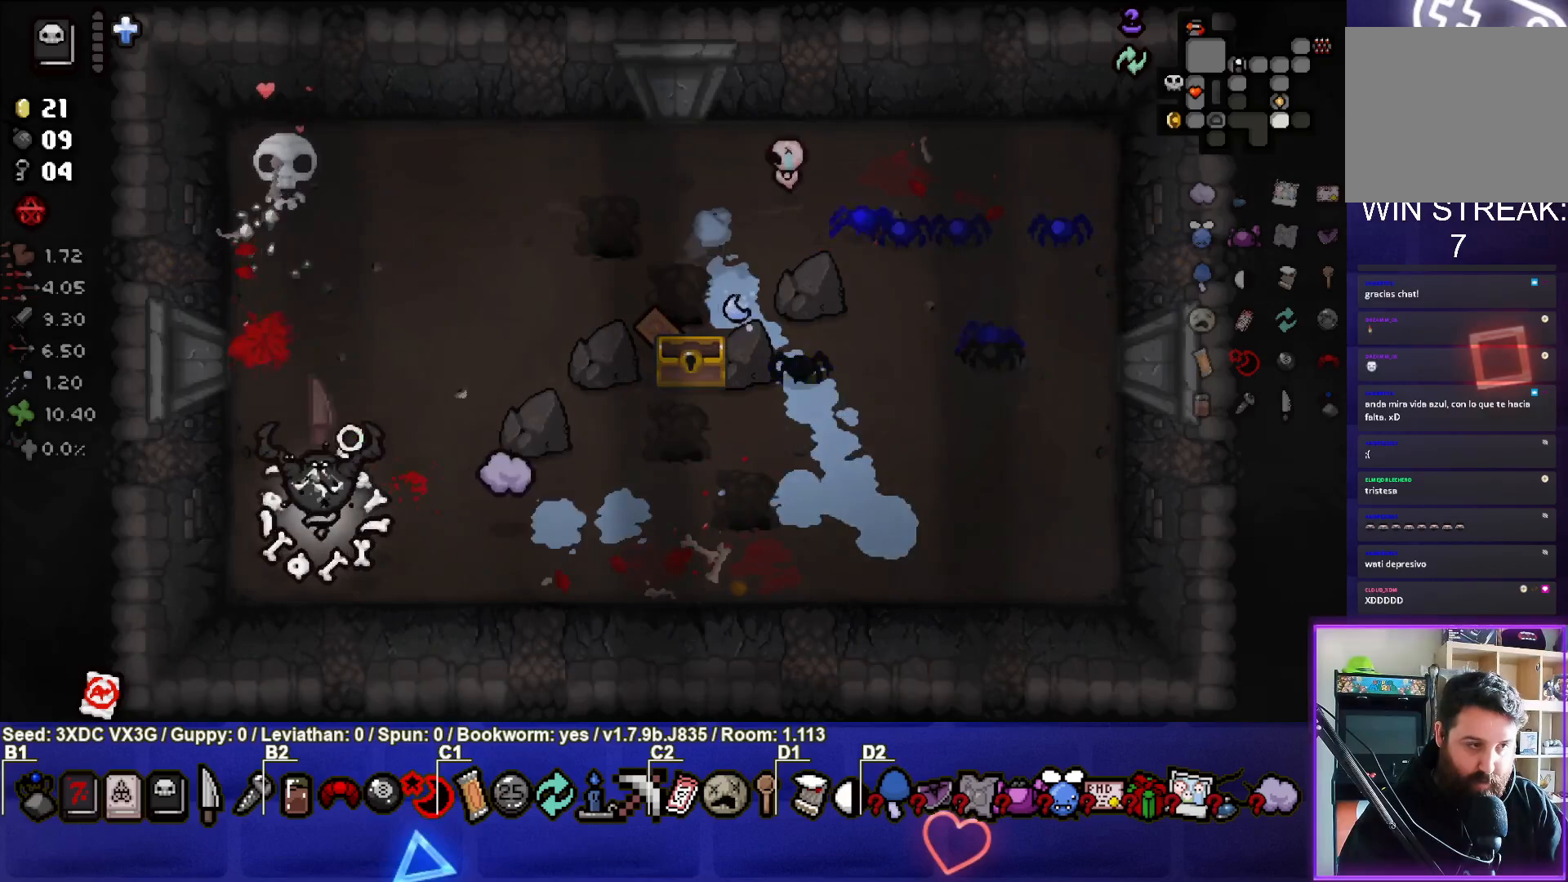
{"buttons": [], "left_stick": "center", "right_stick": "center", "events": [[67, "left_stick", "down"], [133, "left_stick", "down-right"], [283, "left_stick", "right"], [500, "left_stick", "center"]]}
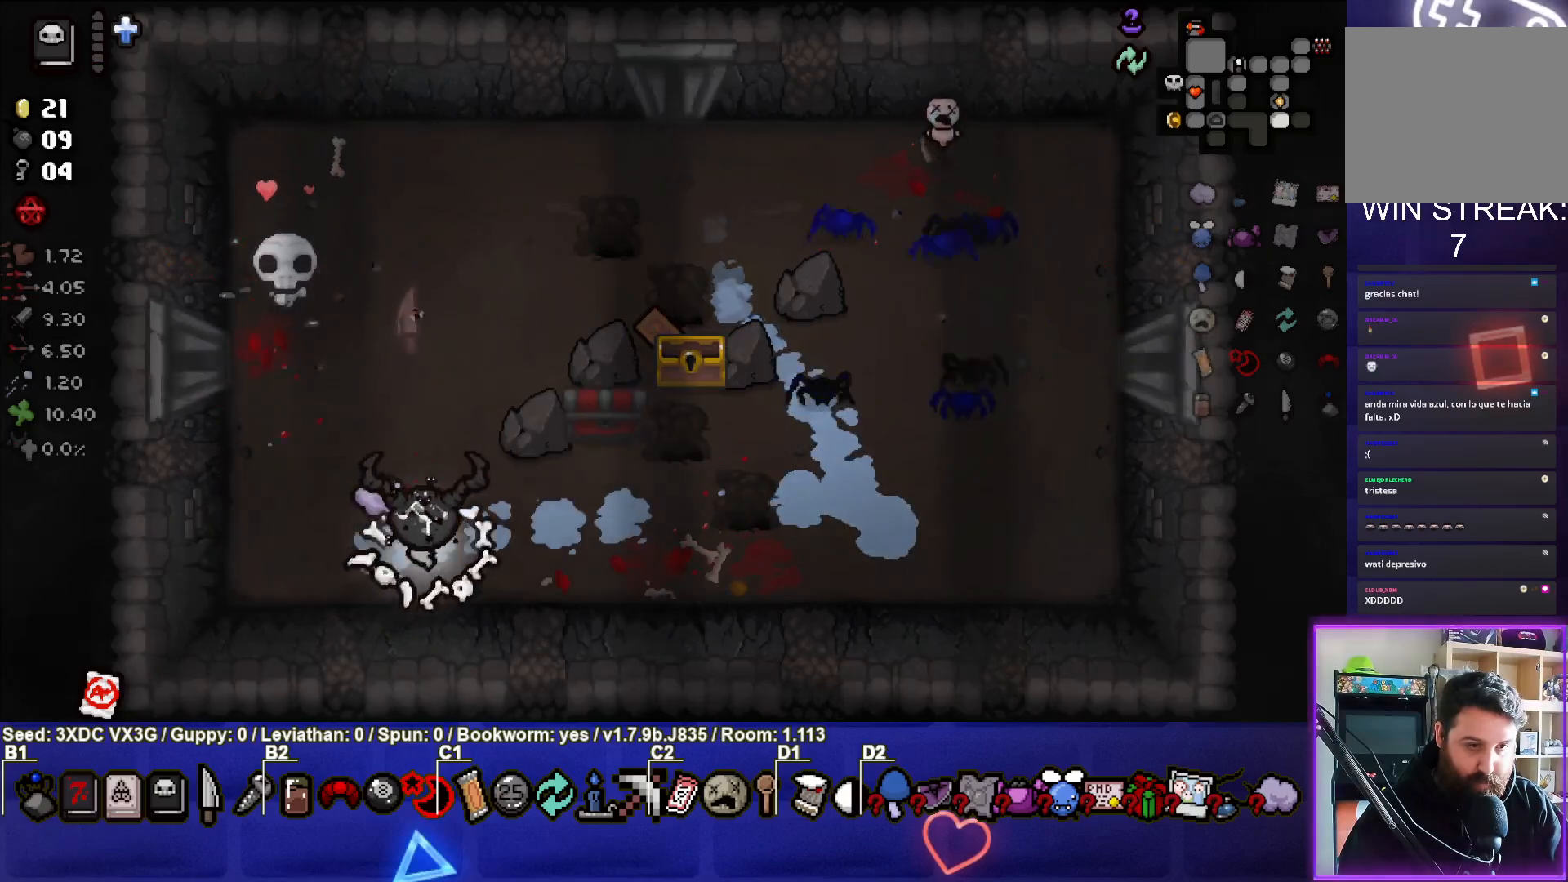
{"buttons": [], "left_stick": "center", "right_stick": "center", "events": [[167, "left_stick", "up"], [433, "left_stick", "center"]]}
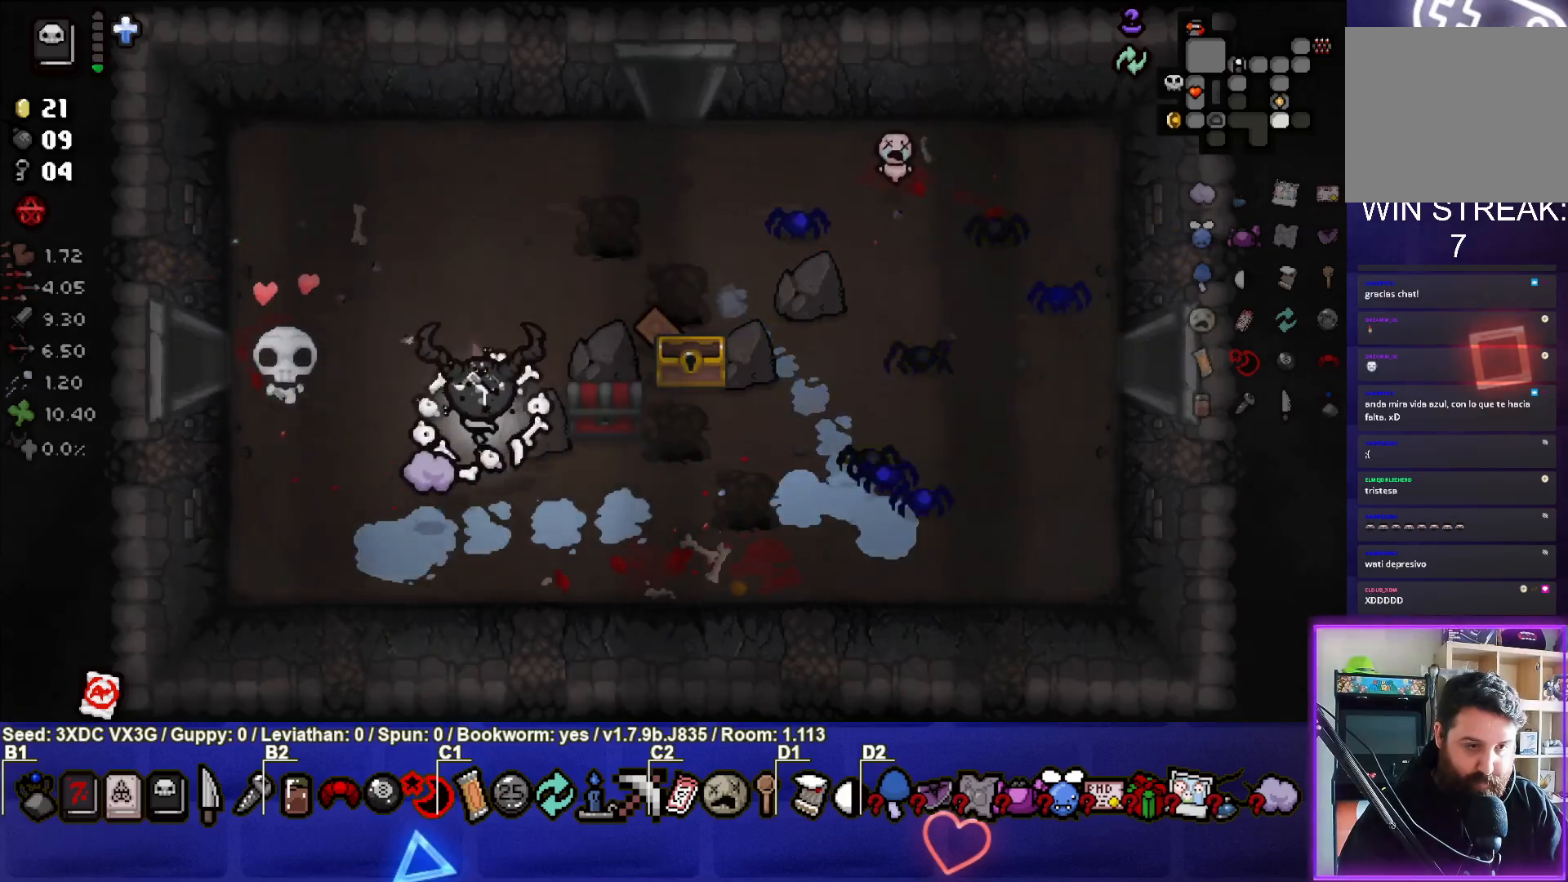
{"buttons": [], "left_stick": "up-right", "right_stick": "center", "events": [[33, "left_stick", "right"], [283, "left_stick", "up-right"]]}
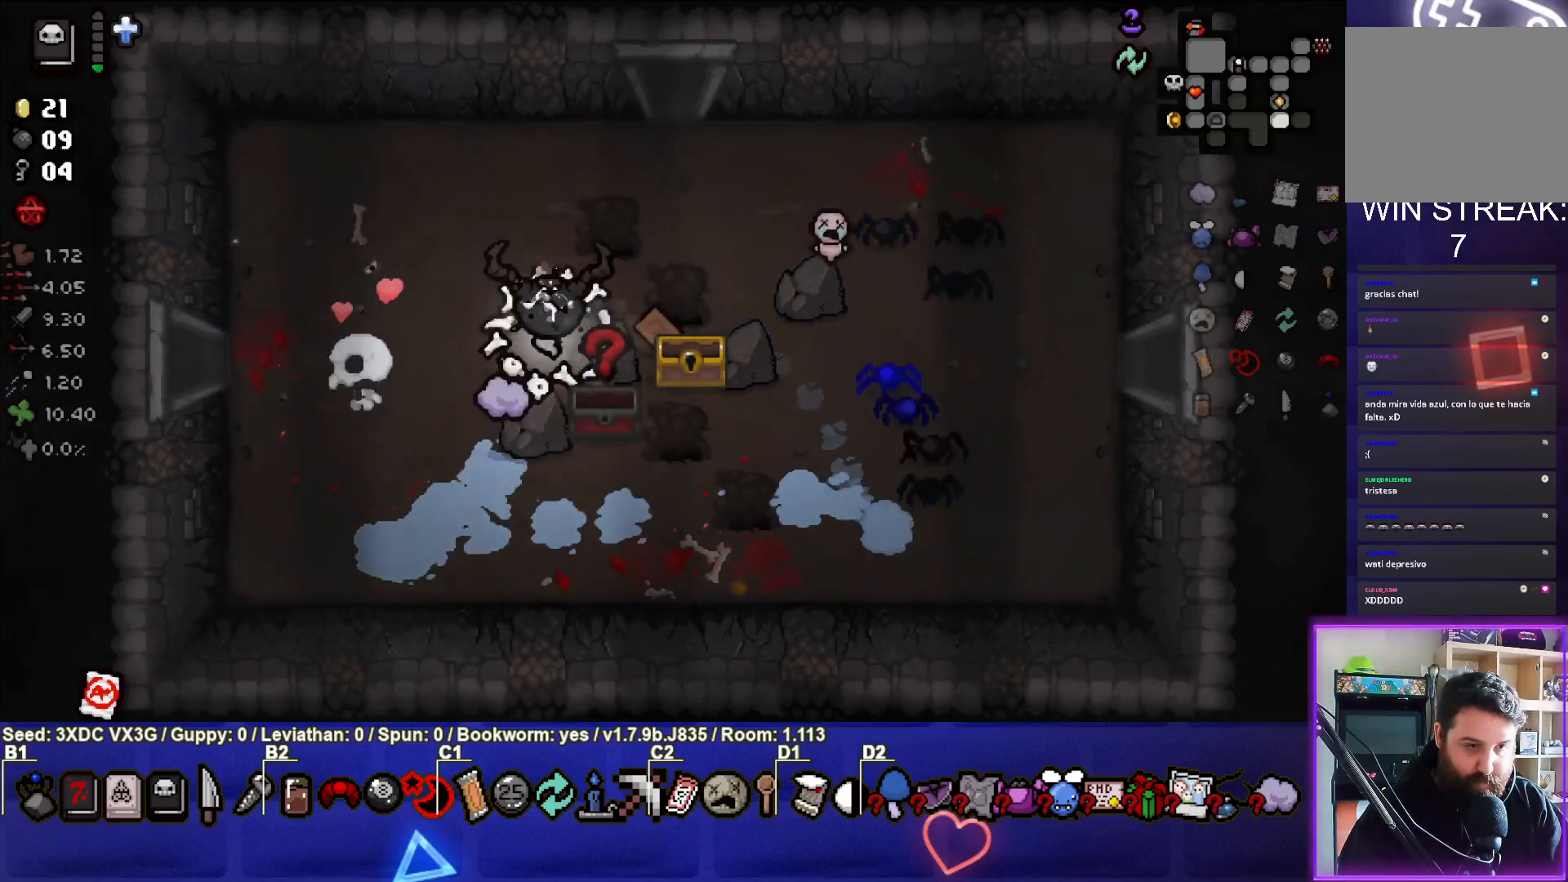
{"buttons": [], "left_stick": "down-left", "right_stick": "center", "events": [[283, "left_stick", "down-right"], [333, "left_stick", "down-left"]]}
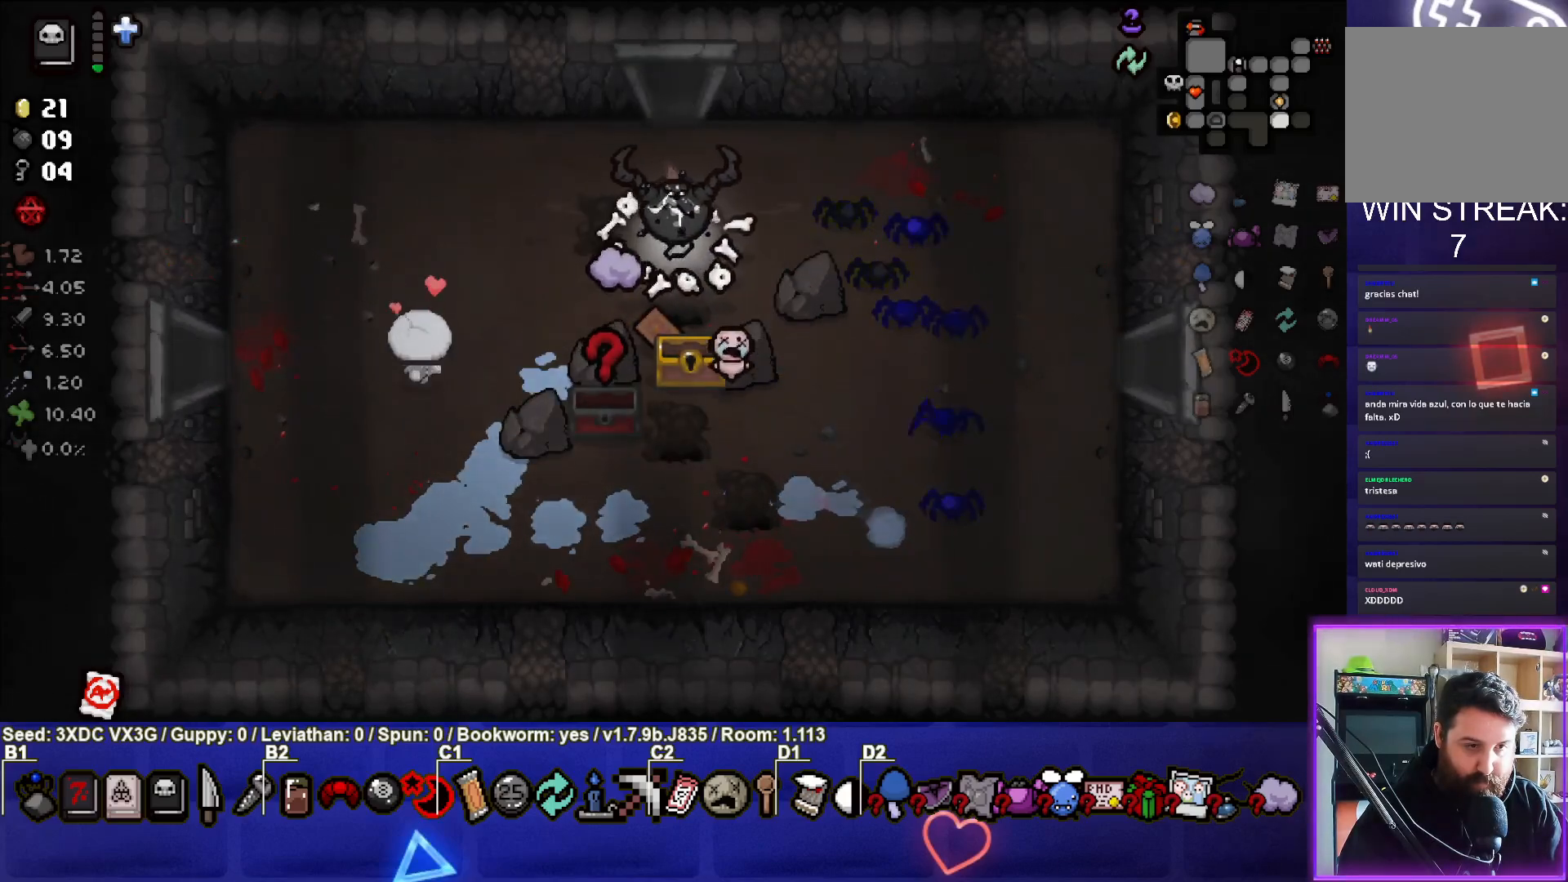
{"buttons": [], "left_stick": "up-left", "right_stick": "center", "events": [[133, "left_stick", "down"], [400, "left_stick", "center"], [467, "left_stick", "up-left"]]}
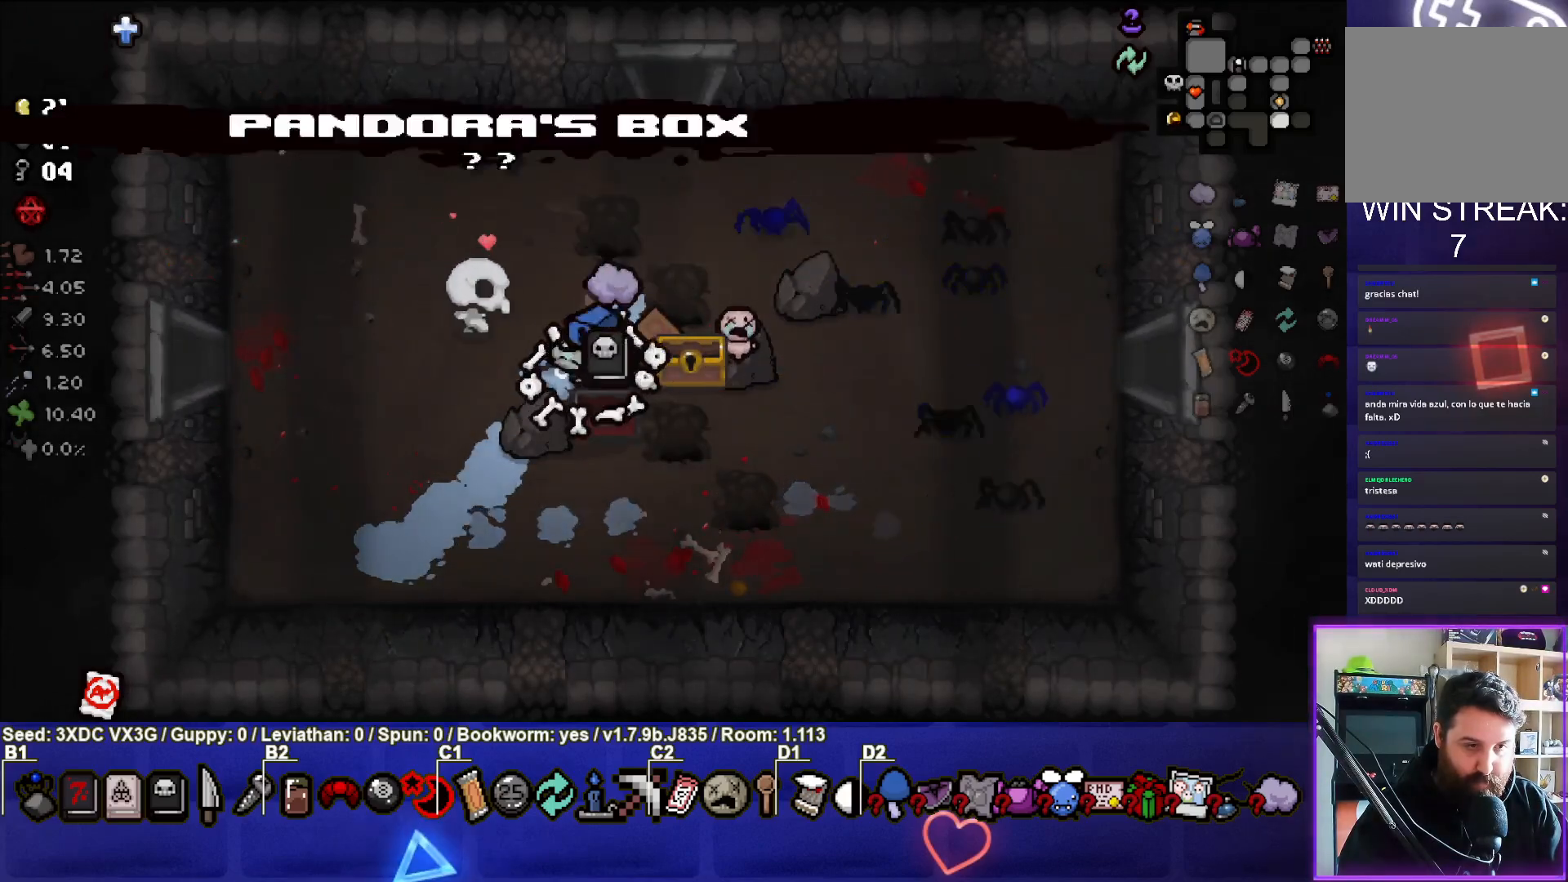
{"buttons": [], "left_stick": "left", "right_stick": "center", "events": [[17, "left_stick", "up"], [183, "left_stick", "up-right"], [383, "left_stick", "center"], [467, "left_stick", "left"]]}
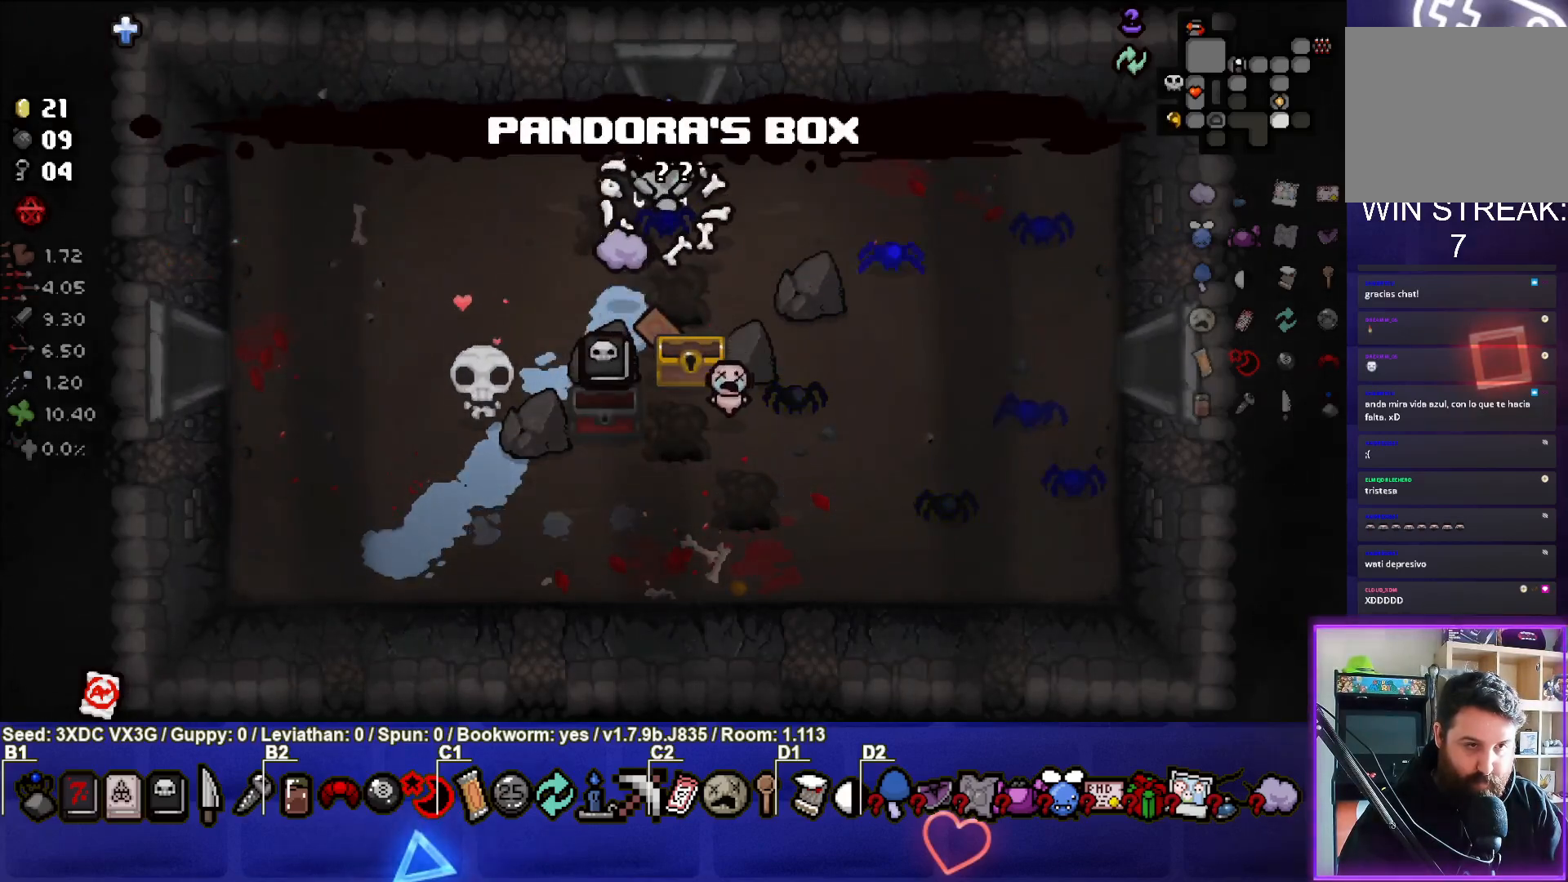
{"buttons": [], "left_stick": "down-left", "right_stick": "center", "events": [[283, "left_stick", "down-left"]]}
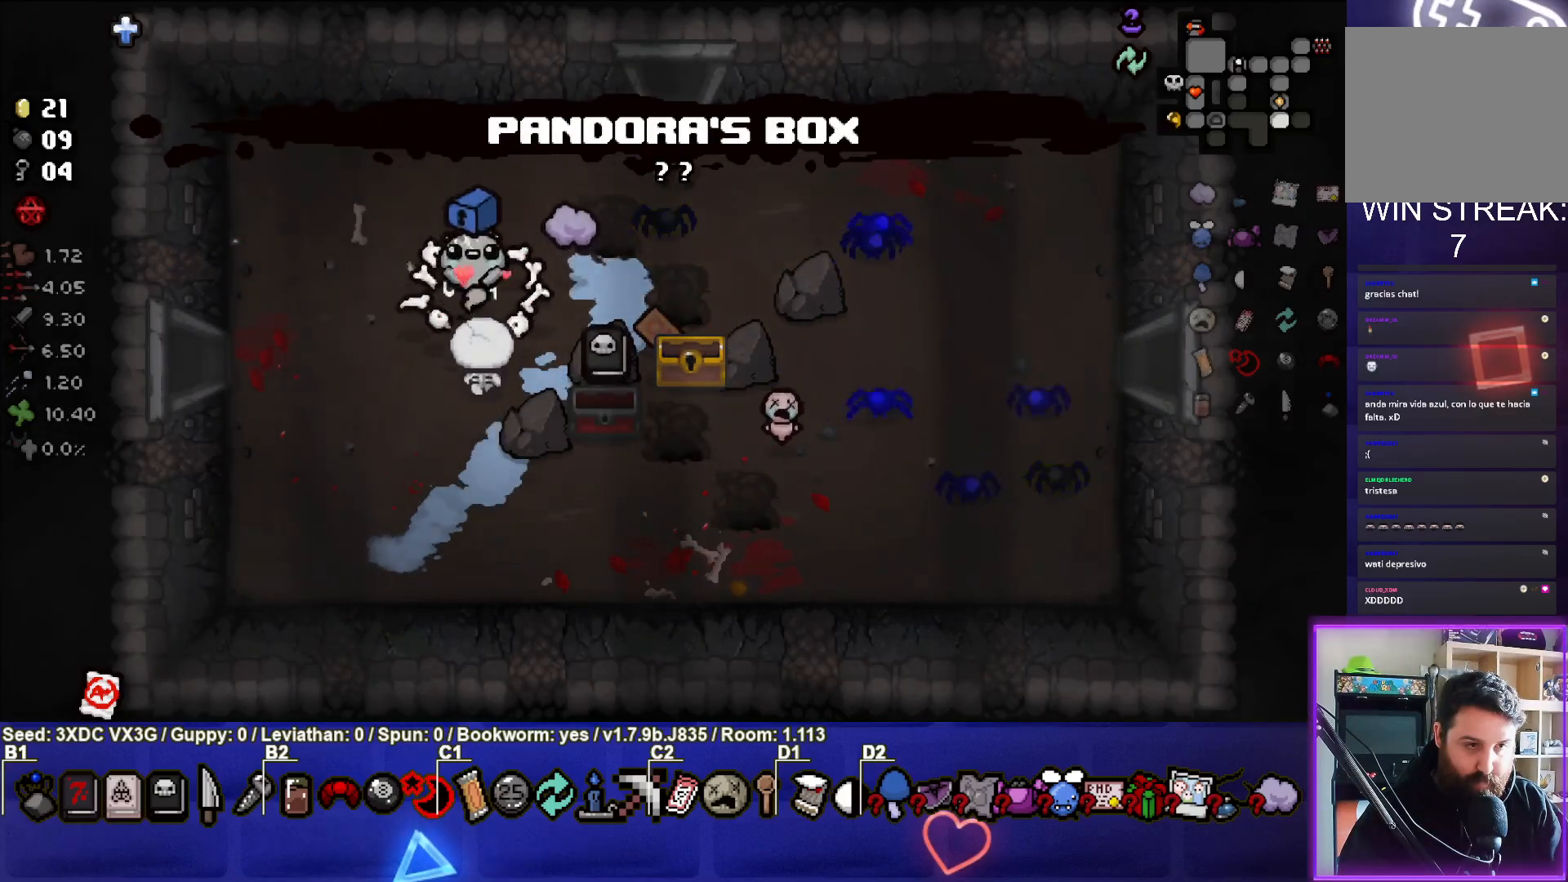
{"buttons": [], "left_stick": "center", "right_stick": "center", "events": [[50, "left_stick", "center"], [267, "left_stick", "down-left"], [450, "left_stick", "center"]]}
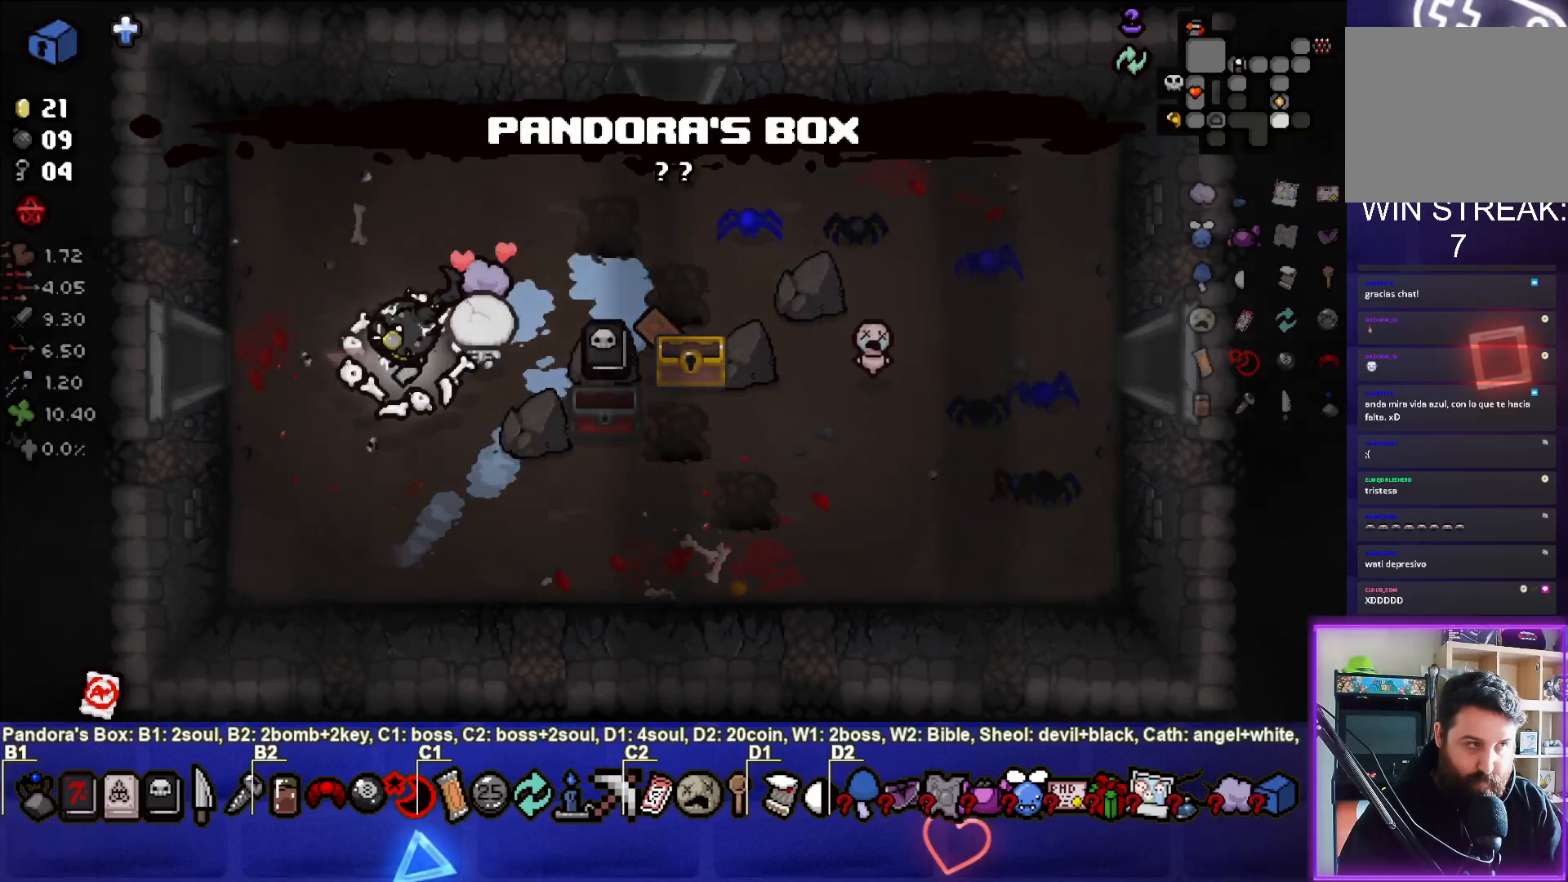
{"buttons": [], "left_stick": "center", "right_stick": "center", "events": [[200, "L2", "down"], [267, "left_stick", "up"], [367, "L2", "up"], [383, "left_stick", "center"]]}
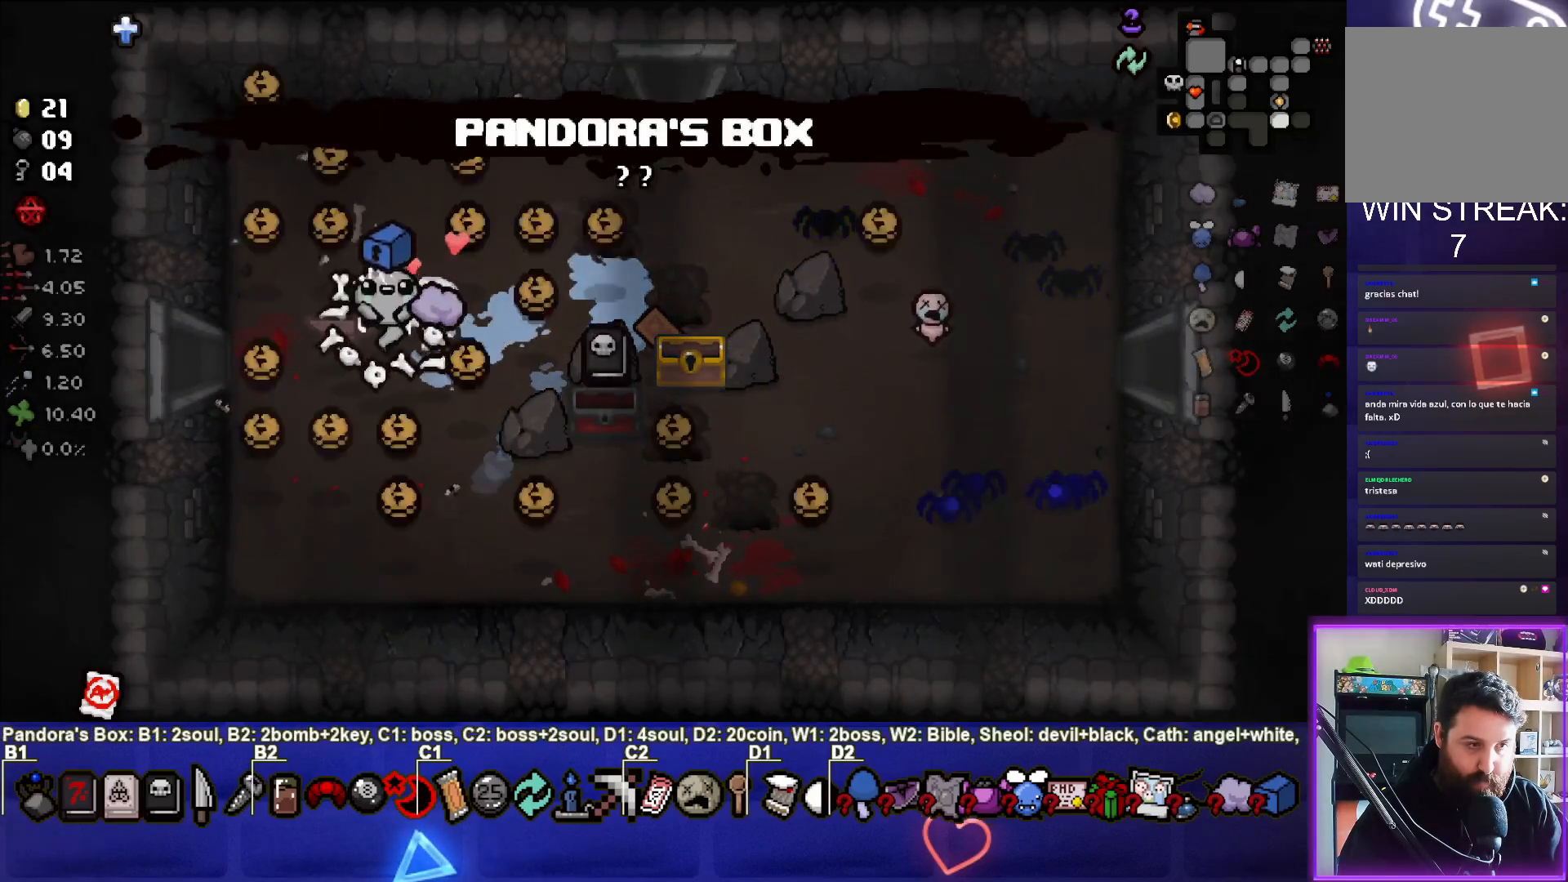
{"buttons": [], "left_stick": "right", "right_stick": "center", "events": [[200, "left_stick", "right"]]}
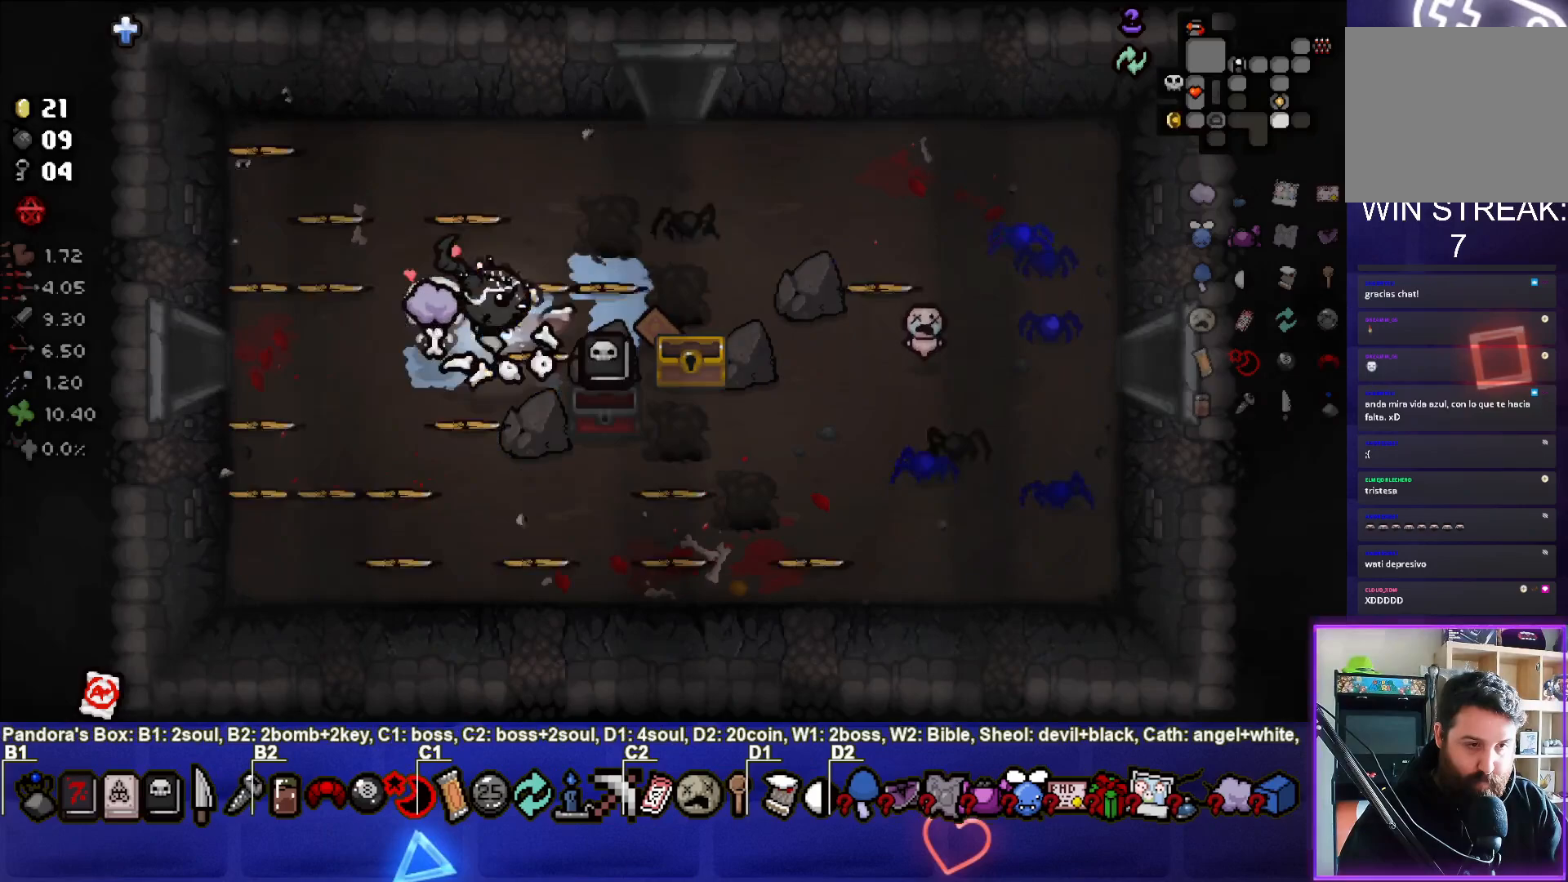
{"buttons": [], "left_stick": "up-right", "right_stick": "center", "events": [[117, "left_stick", "center"], [300, "left_stick", "up-left"], [500, "left_stick", "up-right"]]}
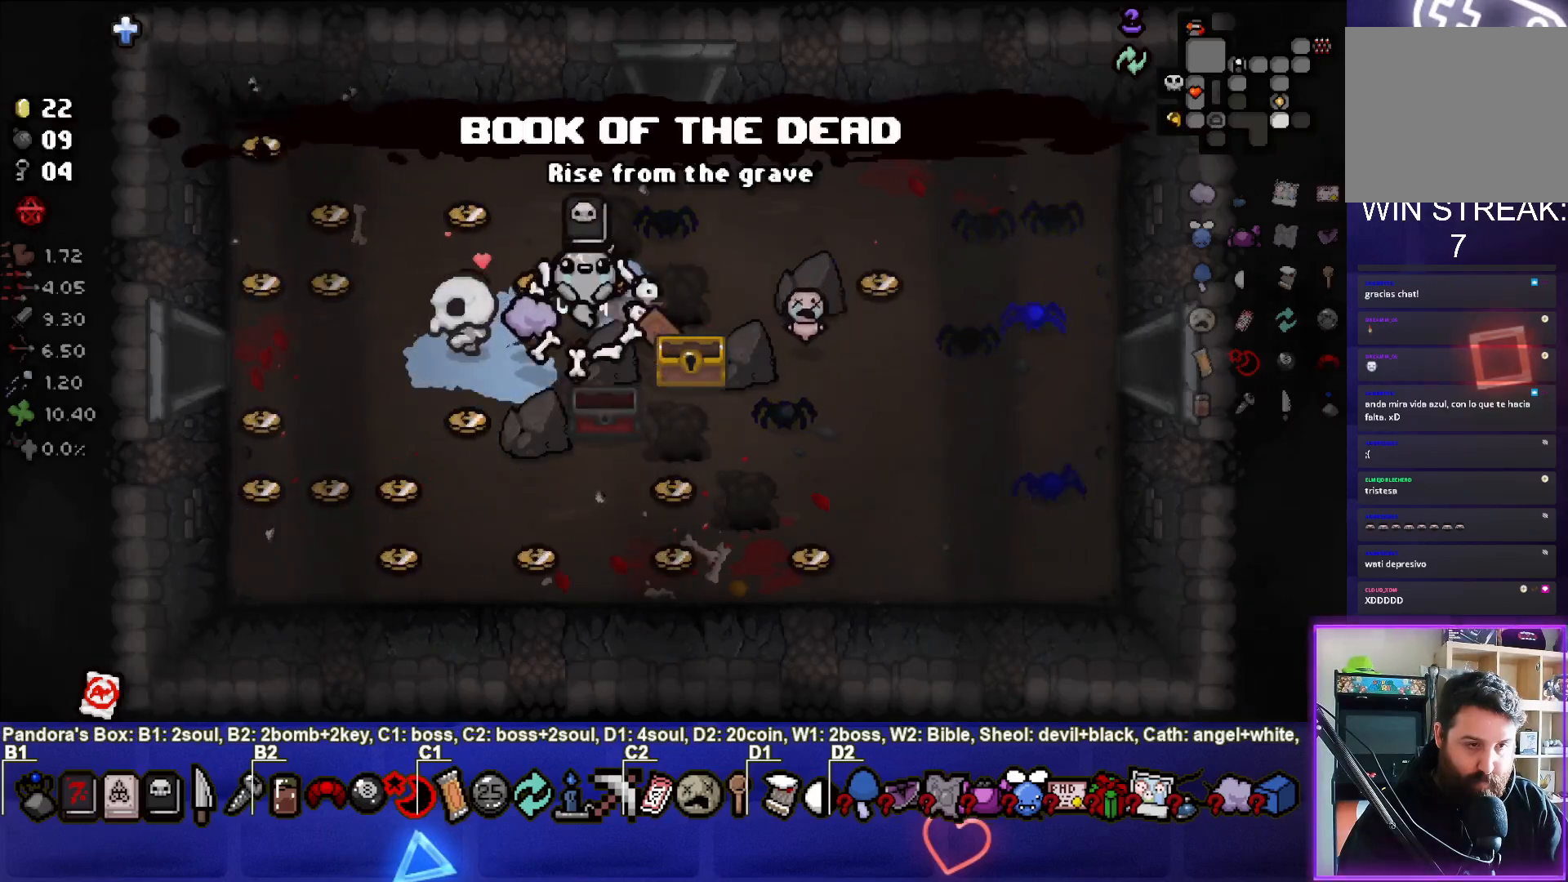
{"buttons": [], "left_stick": "left", "right_stick": "center", "events": [[50, "left_stick", "right"], [167, "left_stick", "left"]]}
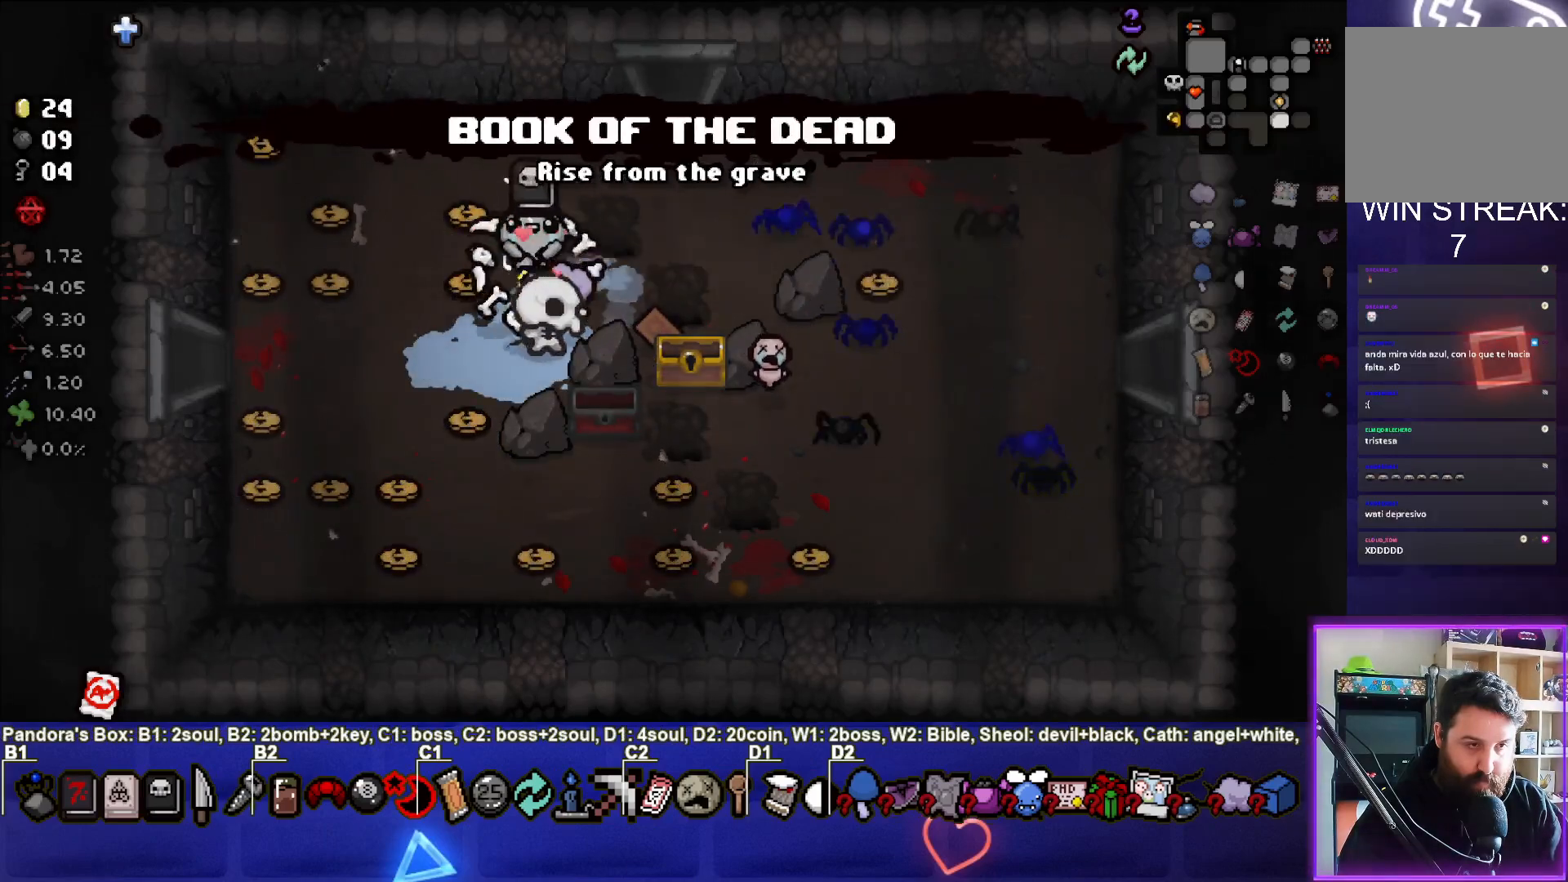
{"buttons": [], "left_stick": "up-left", "right_stick": "center", "events": [[17, "left_stick", "up-left"], [200, "left_stick", "left"], [350, "left_stick", "up-left"]]}
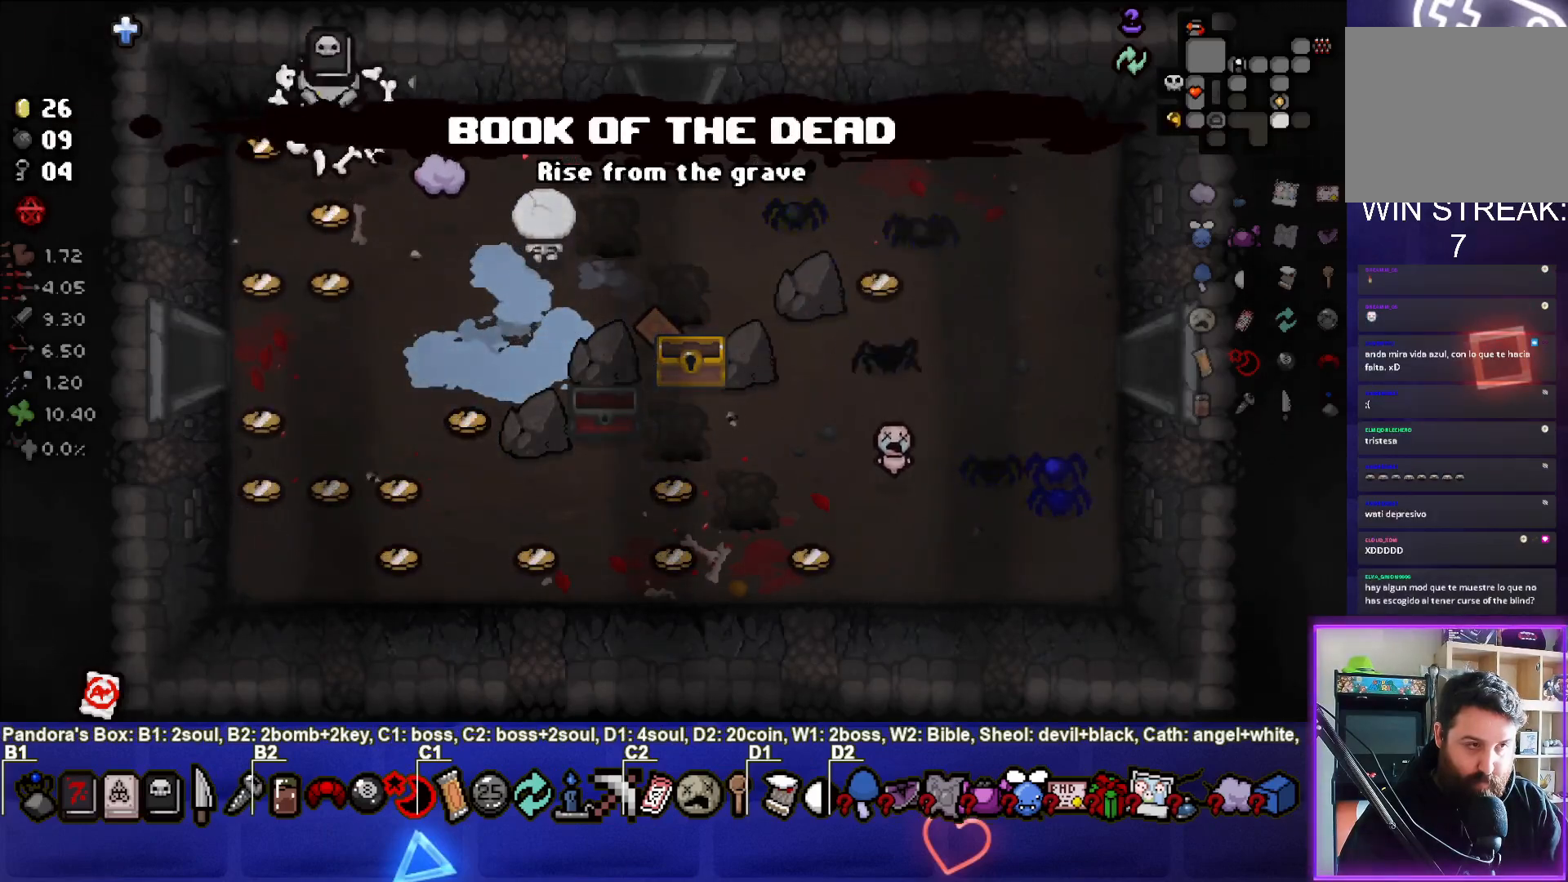
{"buttons": [], "left_stick": "down", "right_stick": "center", "events": [[100, "left_stick", "down-left"], [200, "left_stick", "down-right"], [450, "left_stick", "down"]]}
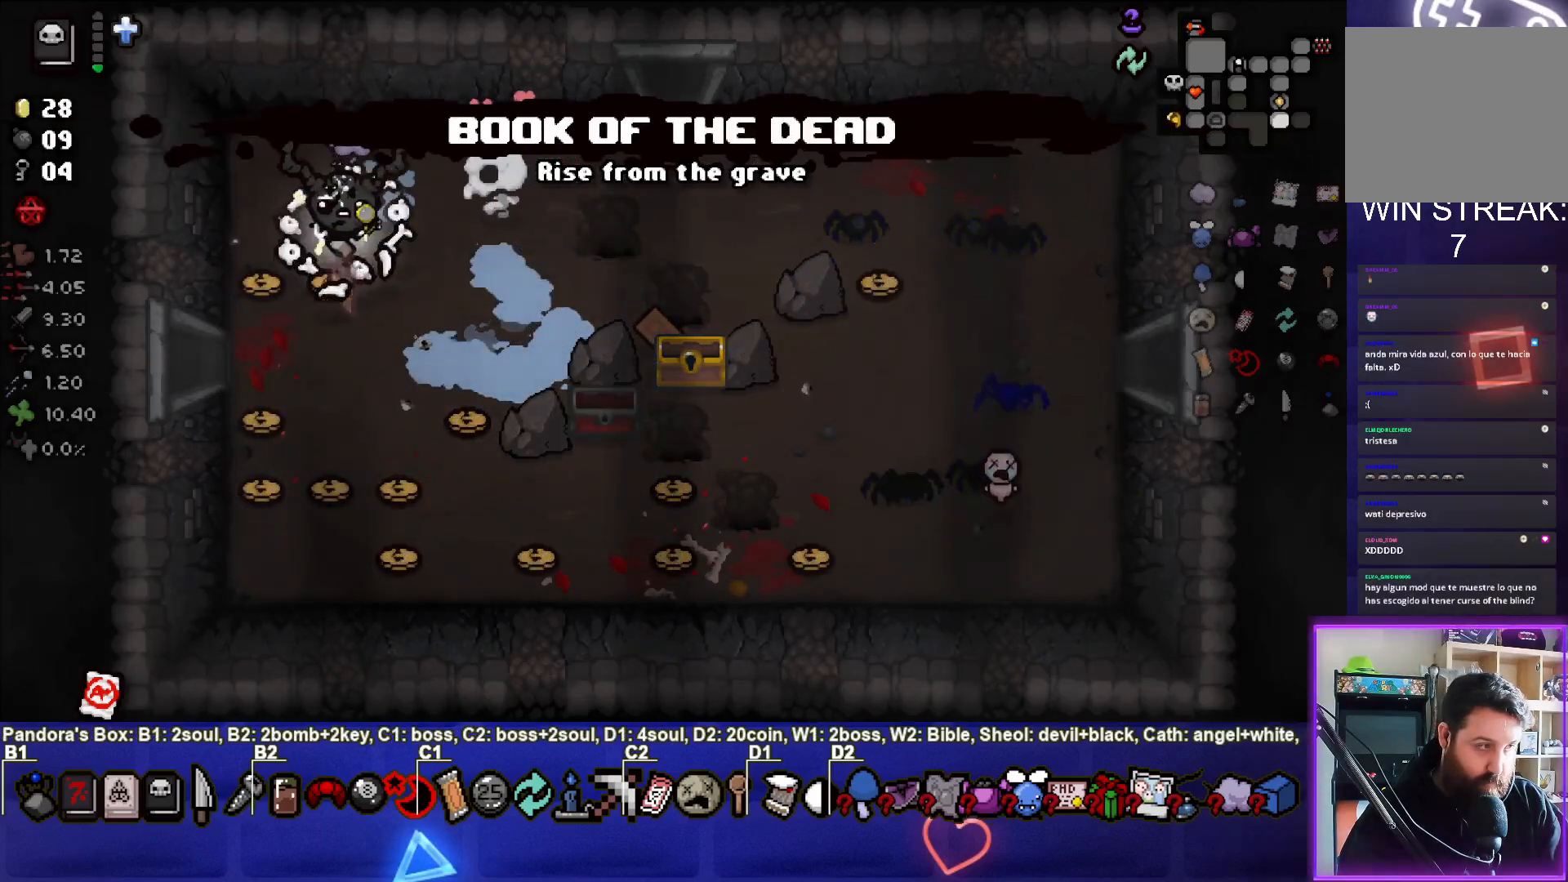
{"buttons": [], "left_stick": "down", "right_stick": "center", "events": [[17, "left_stick", "down-left"], [250, "left_stick", "down"]]}
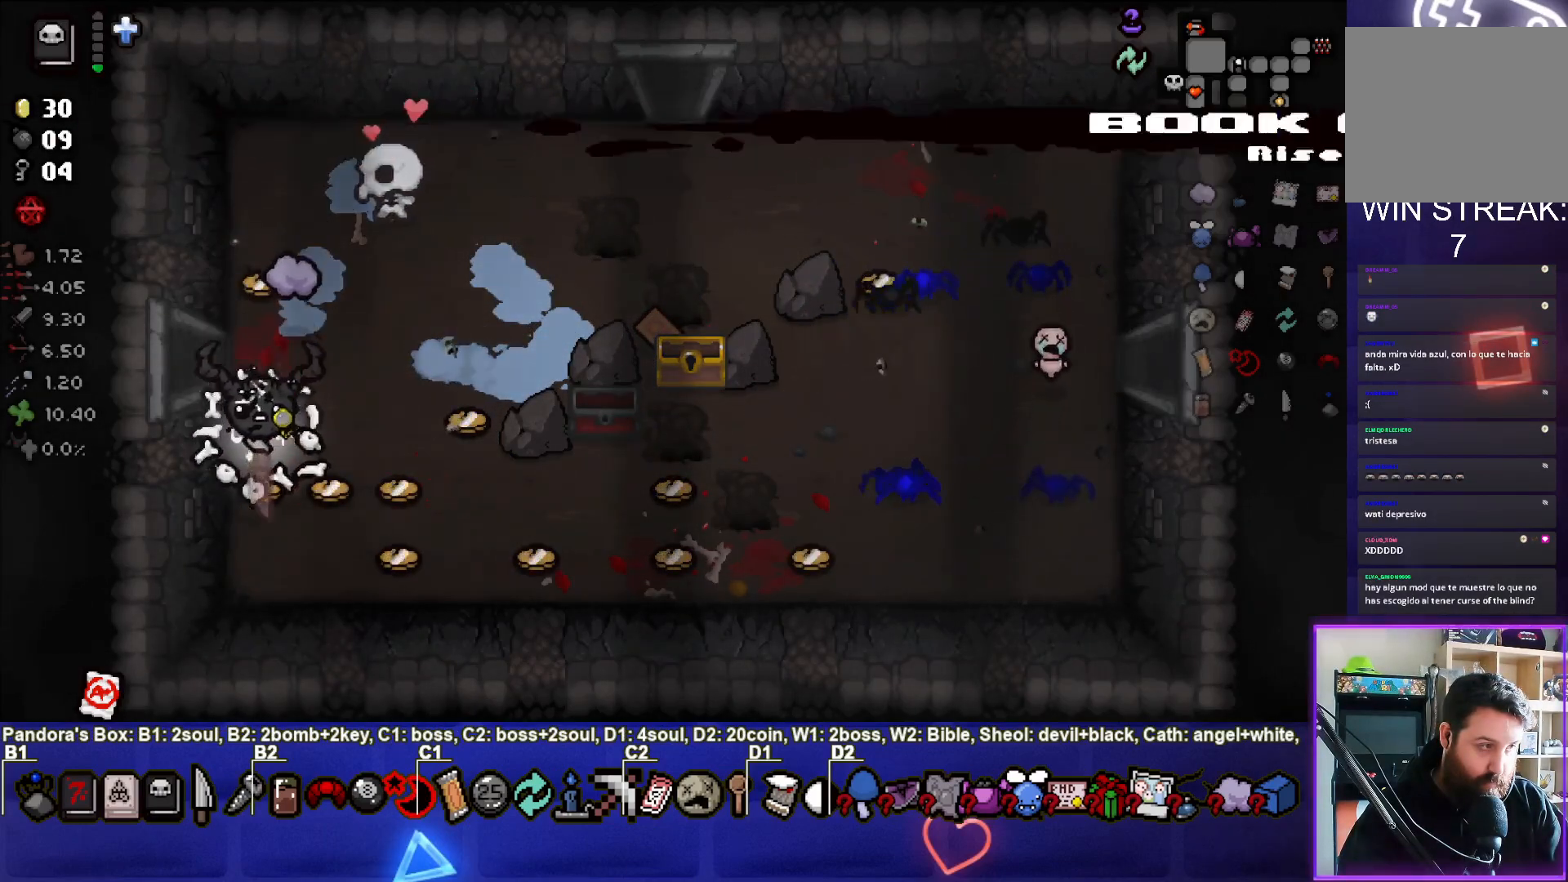
{"buttons": [], "left_stick": "up-right", "right_stick": "center", "events": [[117, "left_stick", "right"], [467, "left_stick", "up-right"]]}
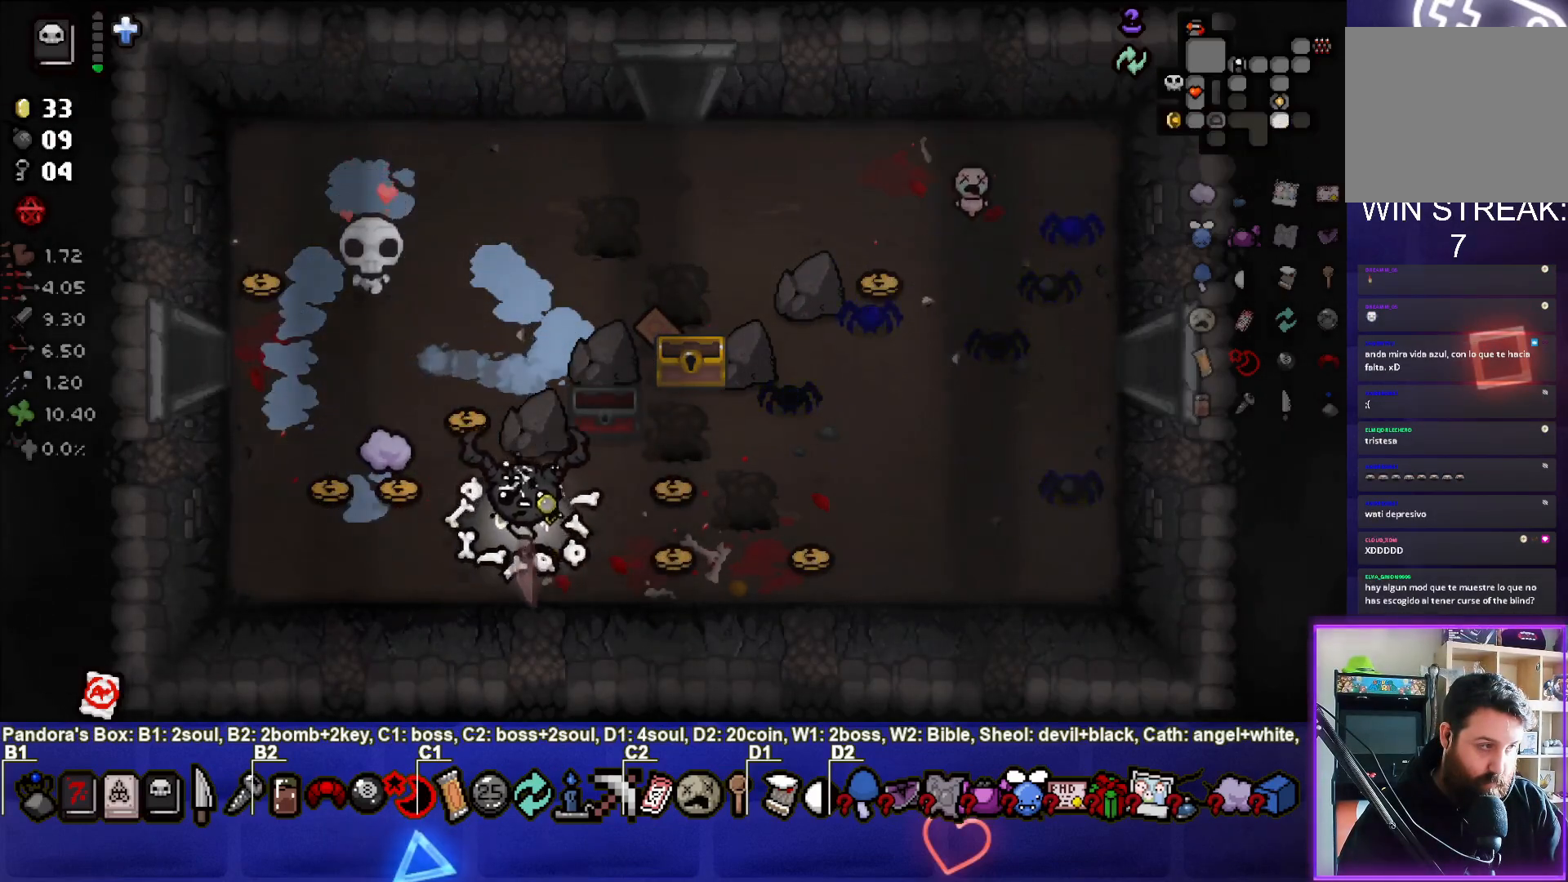
{"buttons": [], "left_stick": "down-left", "right_stick": "center", "events": [[17, "left_stick", "up"], [83, "left_stick", "up-left"], [283, "left_stick", "left"], [483, "left_stick", "down-left"]]}
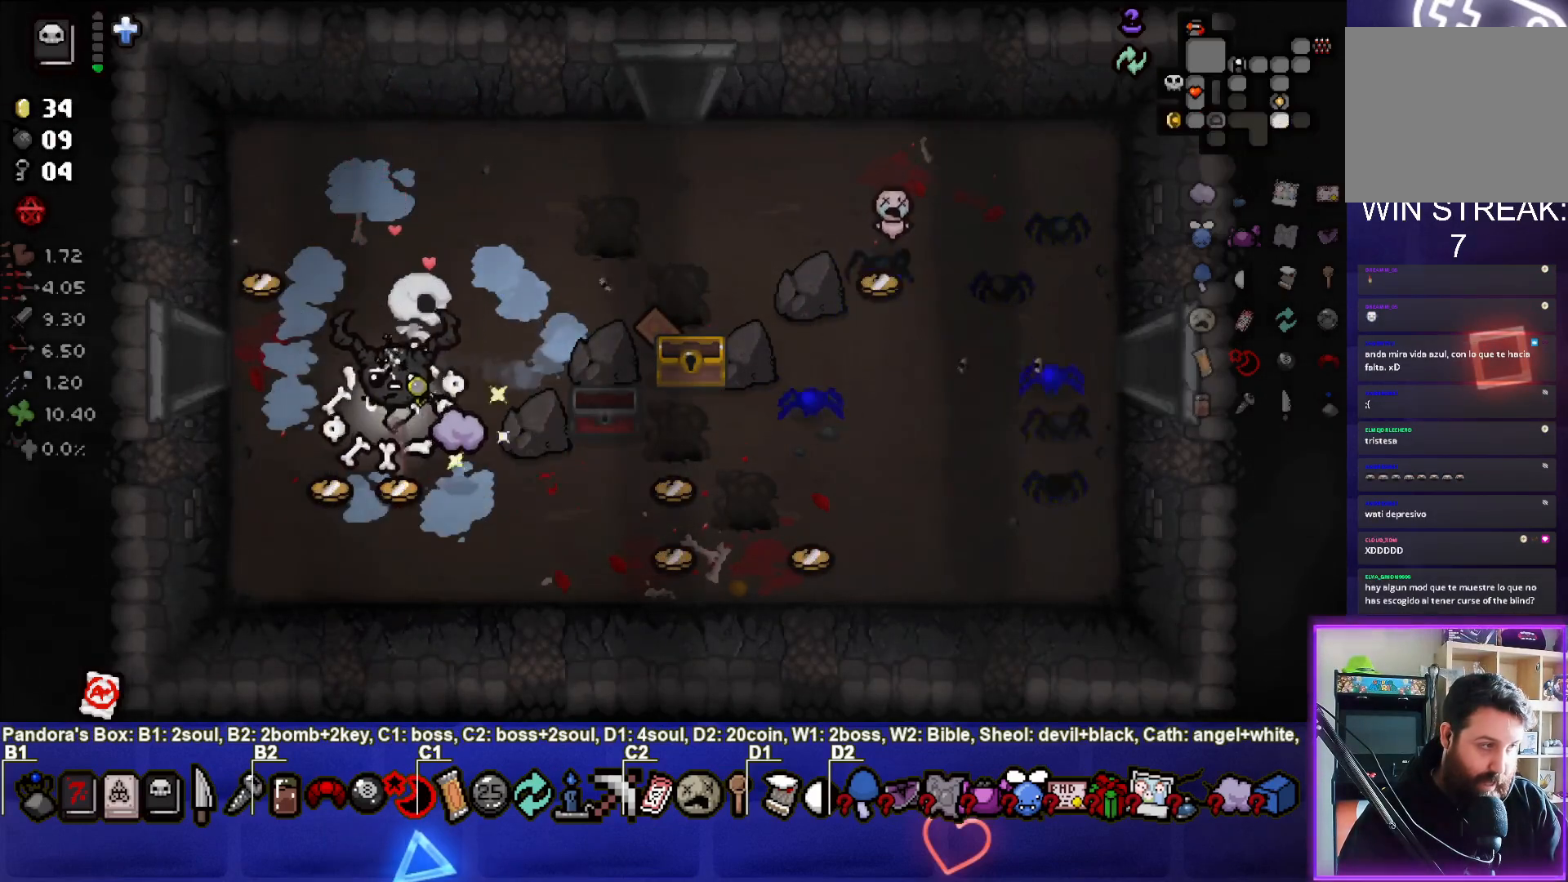
{"buttons": [], "left_stick": "right", "right_stick": "center", "events": [[183, "left_stick", "center"], [300, "left_stick", "right"]]}
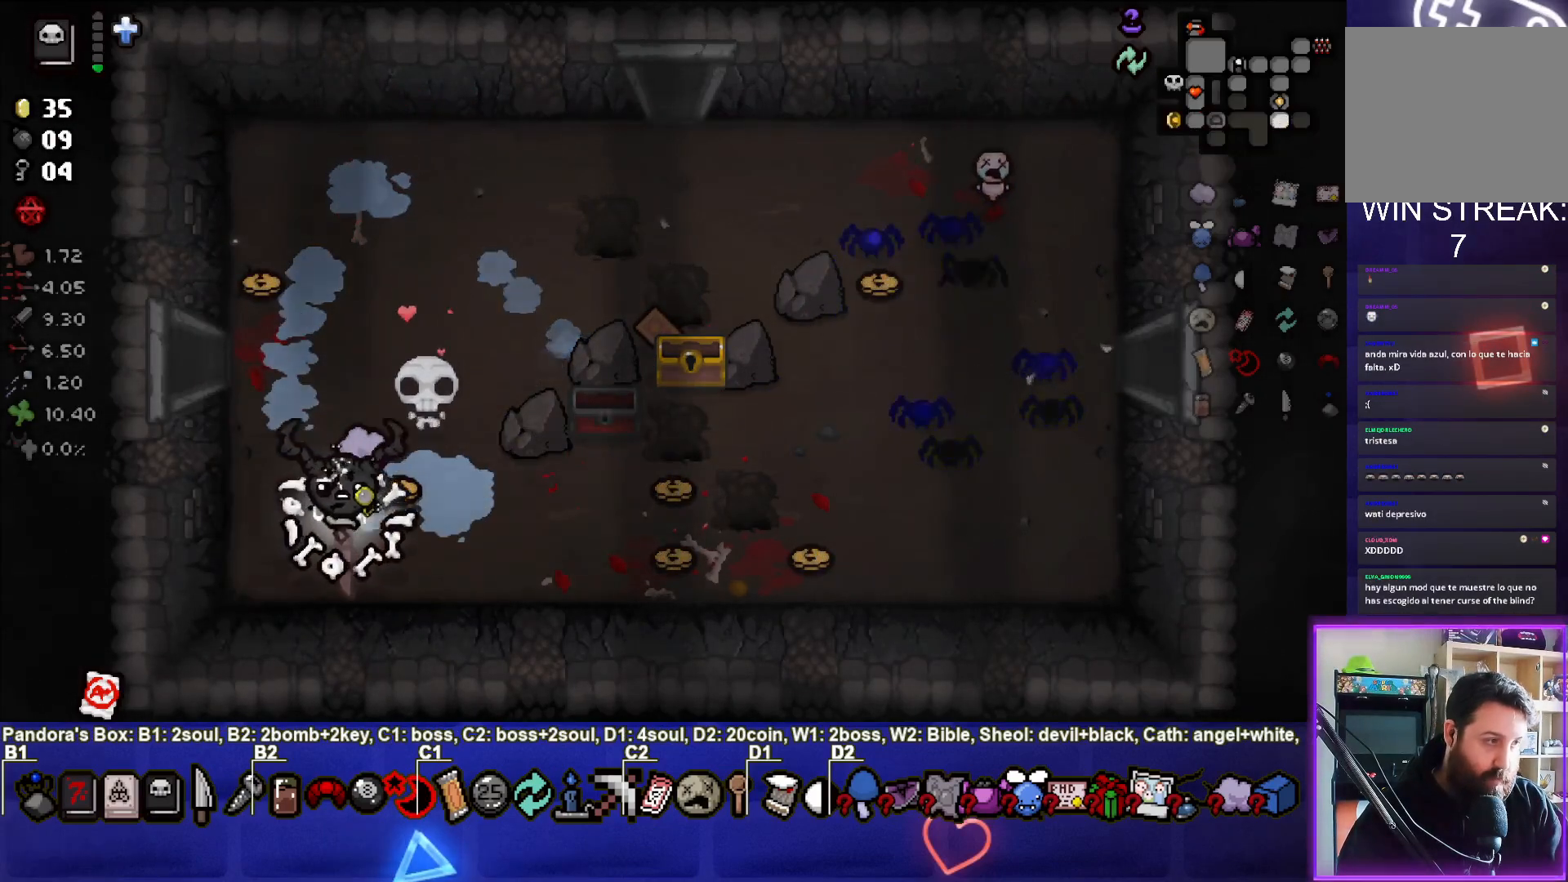
{"buttons": [], "left_stick": "left", "right_stick": "center", "events": [[133, "left_stick", "up"], [267, "left_stick", "up-left"], [417, "left_stick", "left"]]}
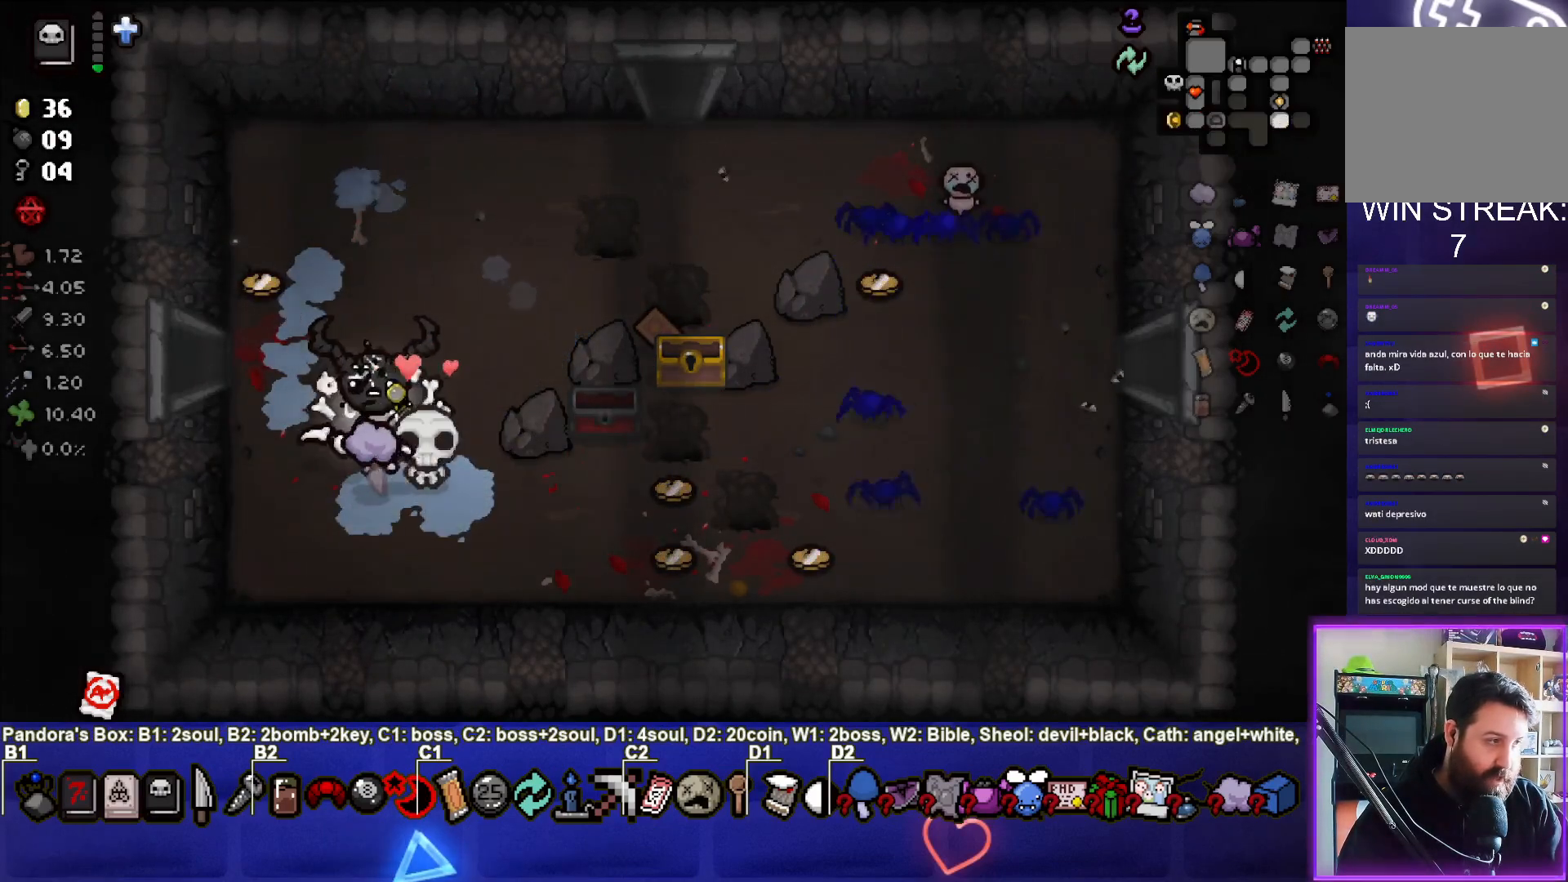
{"buttons": [], "left_stick": "center", "right_stick": "center", "events": [[83, "left_stick", "center"]]}